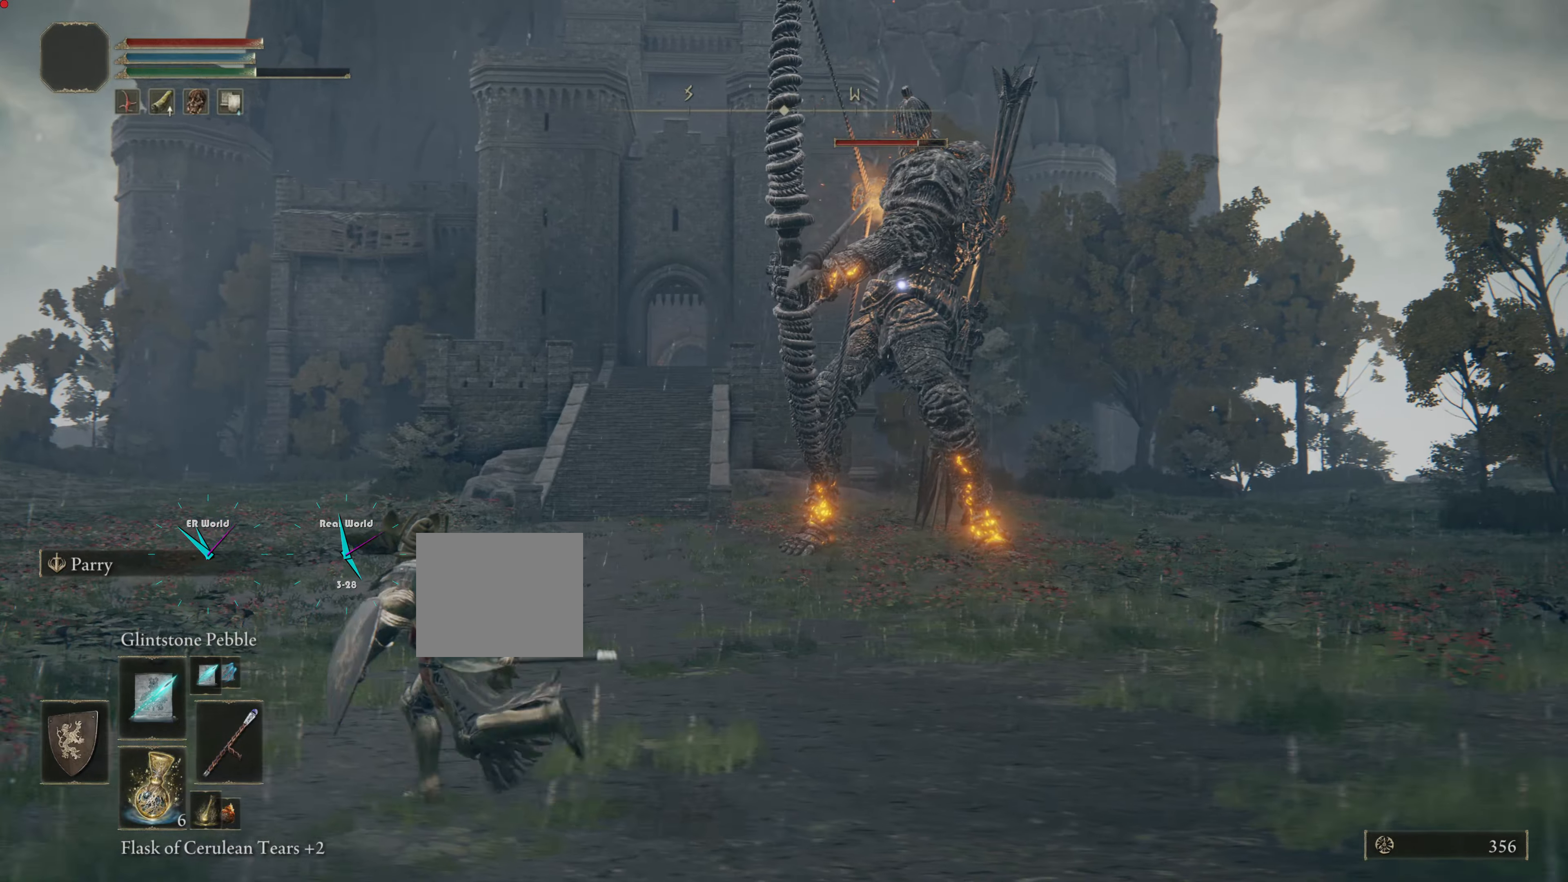
Gameplay with a controller (PlayStation layout); each line is a JSON object with the inputs held at the frame after it. "events" lists button and stick changes between this image and that frame as [ms after this image, input, new state], when the widget could be followed in between.
{"buttons": ["CIRCLE"], "left_stick": "up-left", "right_stick": "center", "events": []}
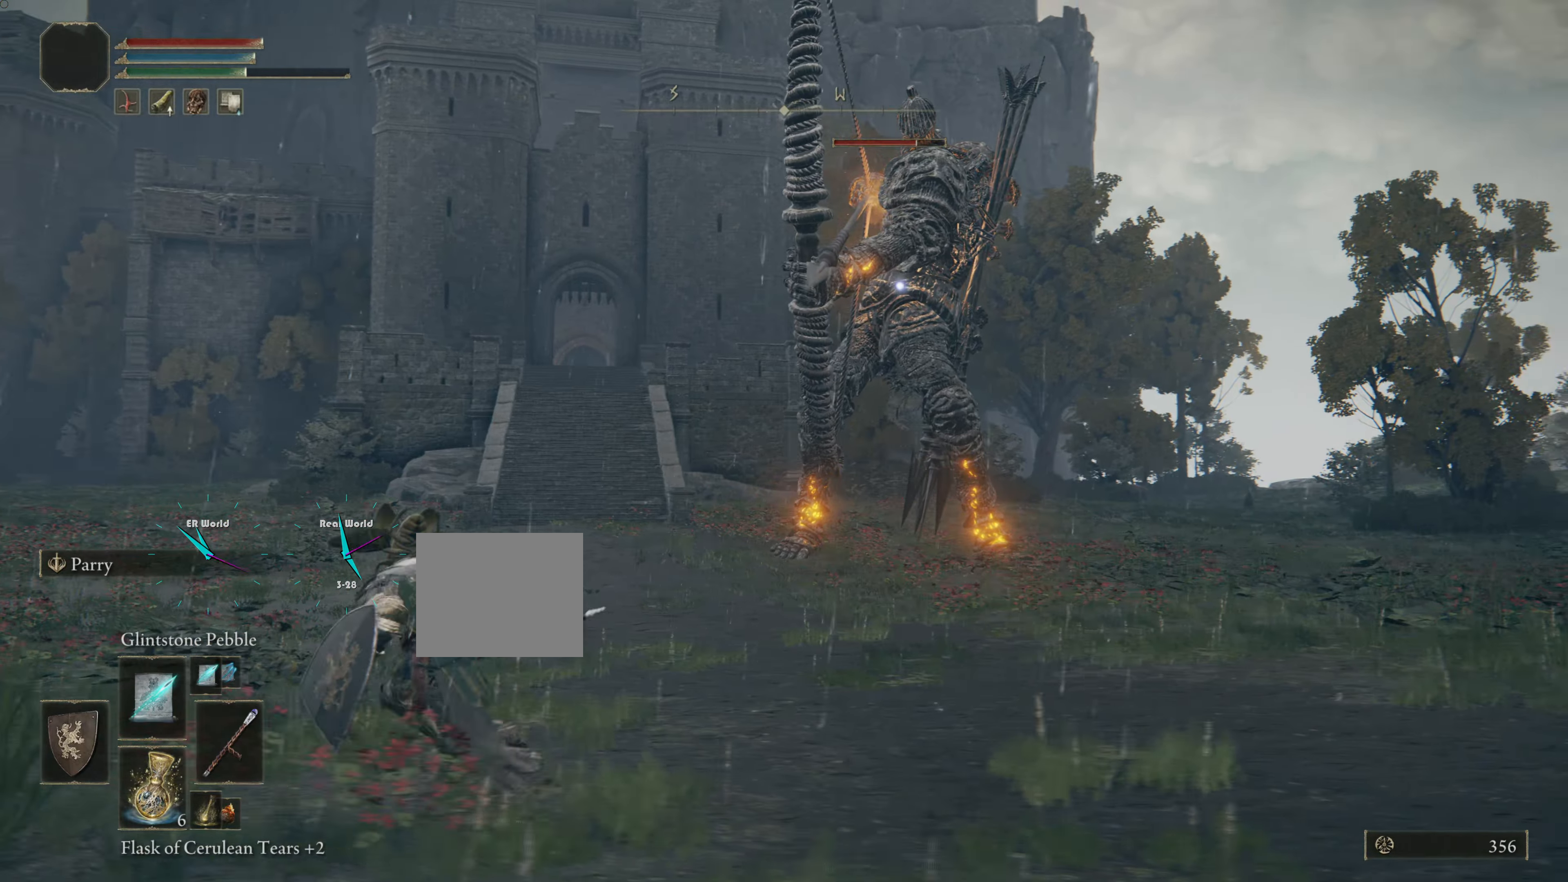
{"buttons": ["CIRCLE"], "left_stick": "up-left", "right_stick": "center", "events": []}
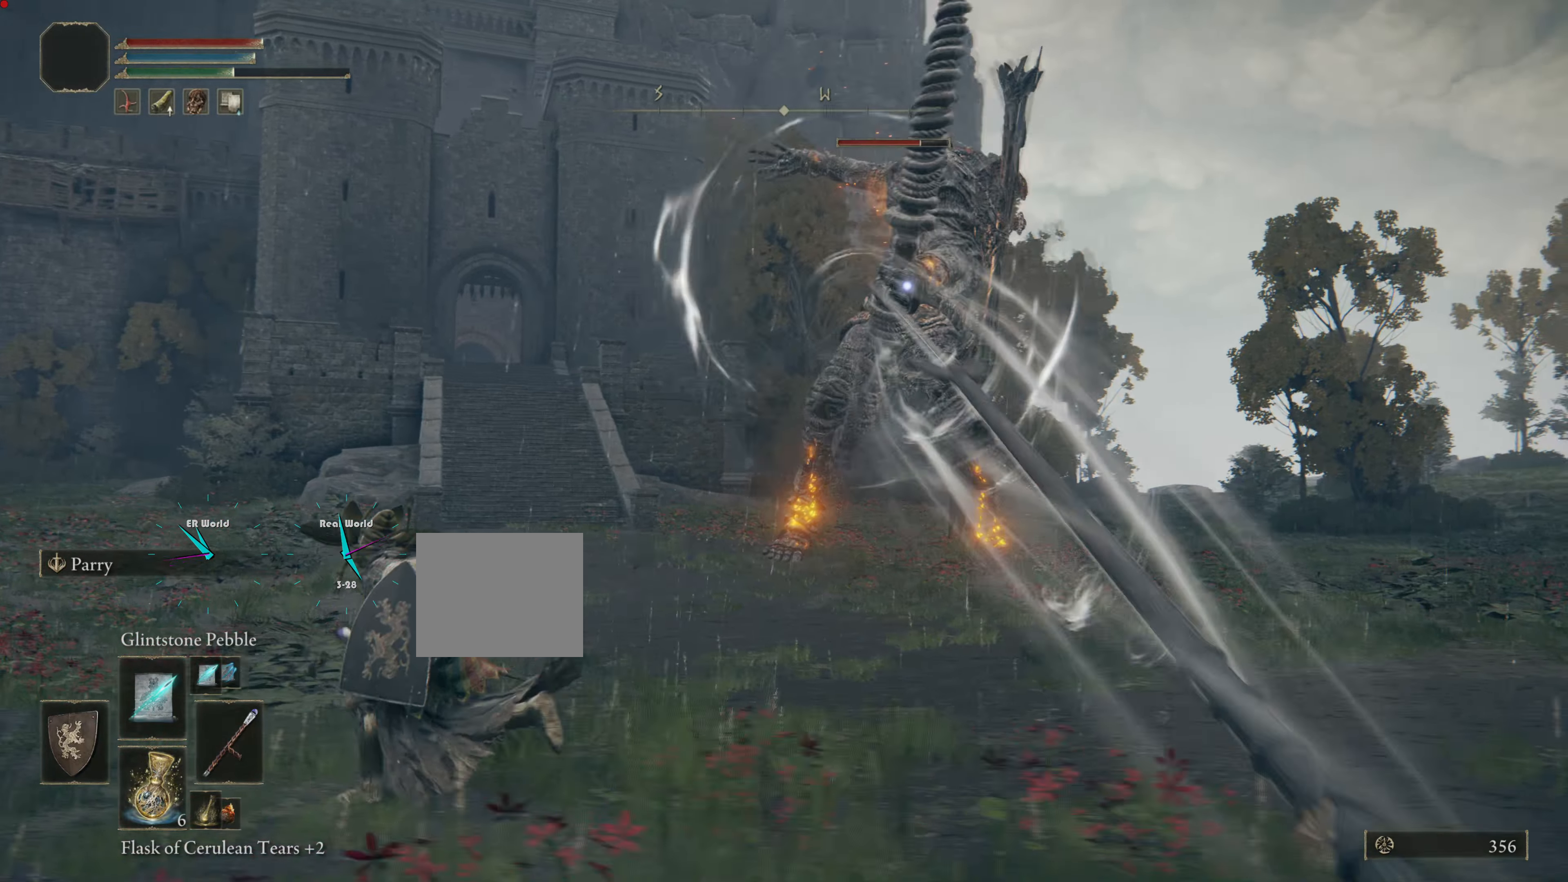
{"buttons": ["CIRCLE"], "left_stick": "up-left", "right_stick": "center", "events": []}
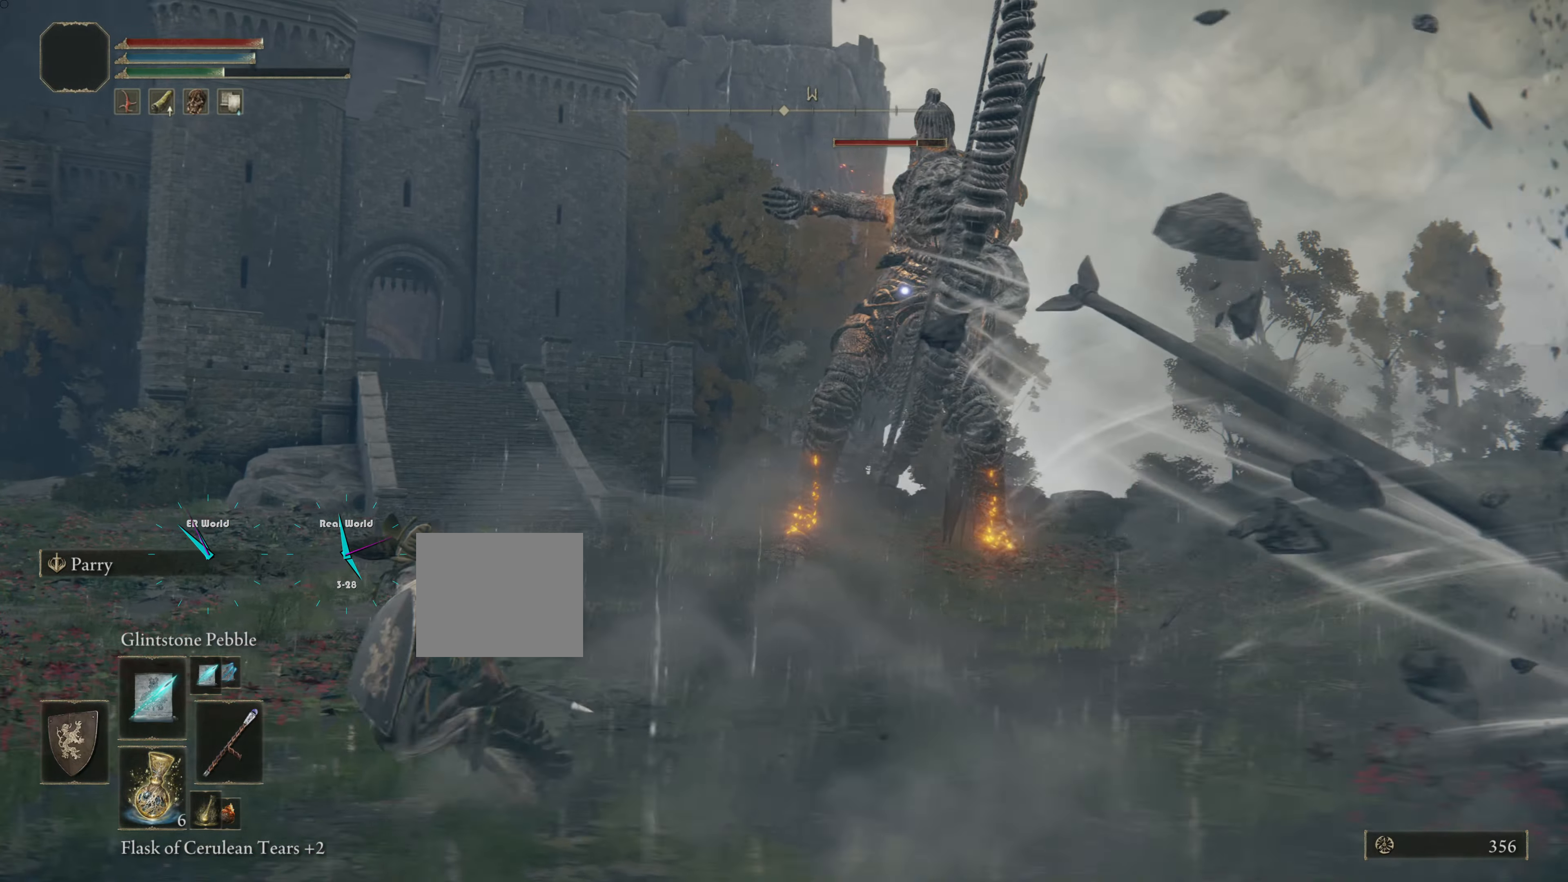
{"buttons": [], "left_stick": "up", "right_stick": "center", "events": [[50, "CIRCLE", "up"], [50, "left_stick", "up"], [150, "R1", "down"], [250, "R1", "up"], [350, "R1", "down"], [484, "R1", "up"]]}
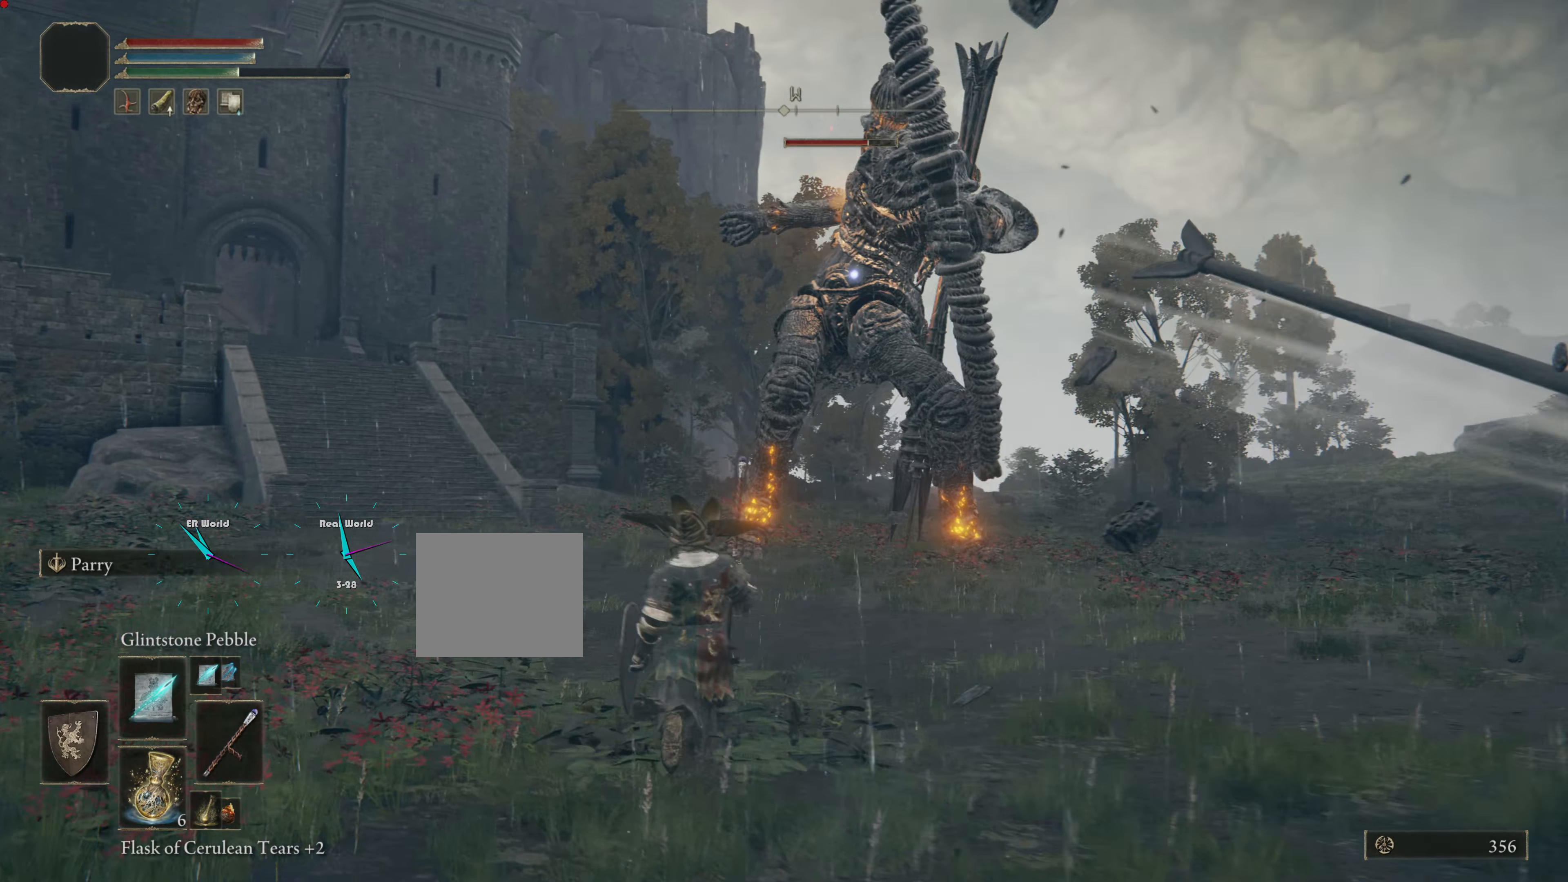
{"buttons": [], "left_stick": "up", "right_stick": "center", "events": [[100, "R1", "down"], [134, "R1", "up"], [200, "R1", "down"], [284, "R1", "up"], [351, "R1", "down"], [451, "R1", "up"]]}
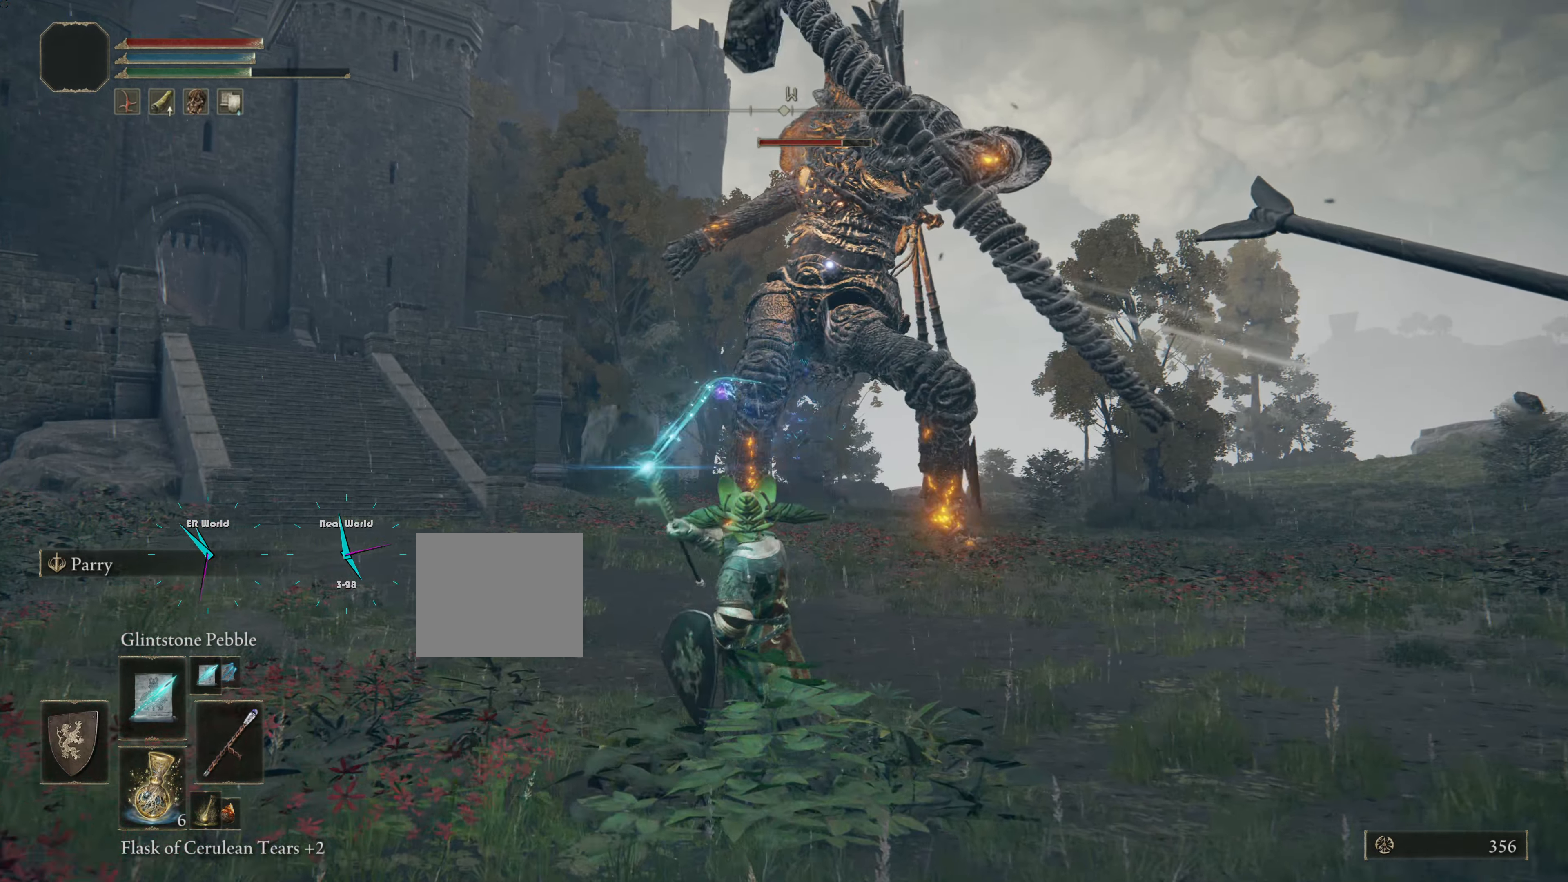
{"buttons": ["R1"], "left_stick": "up", "right_stick": "center", "events": [[33, "R1", "down"], [50, "R1", "up"], [133, "R1", "down"], [250, "R1", "up"], [333, "R1", "down"], [417, "R1", "up"], [500, "R1", "down"]]}
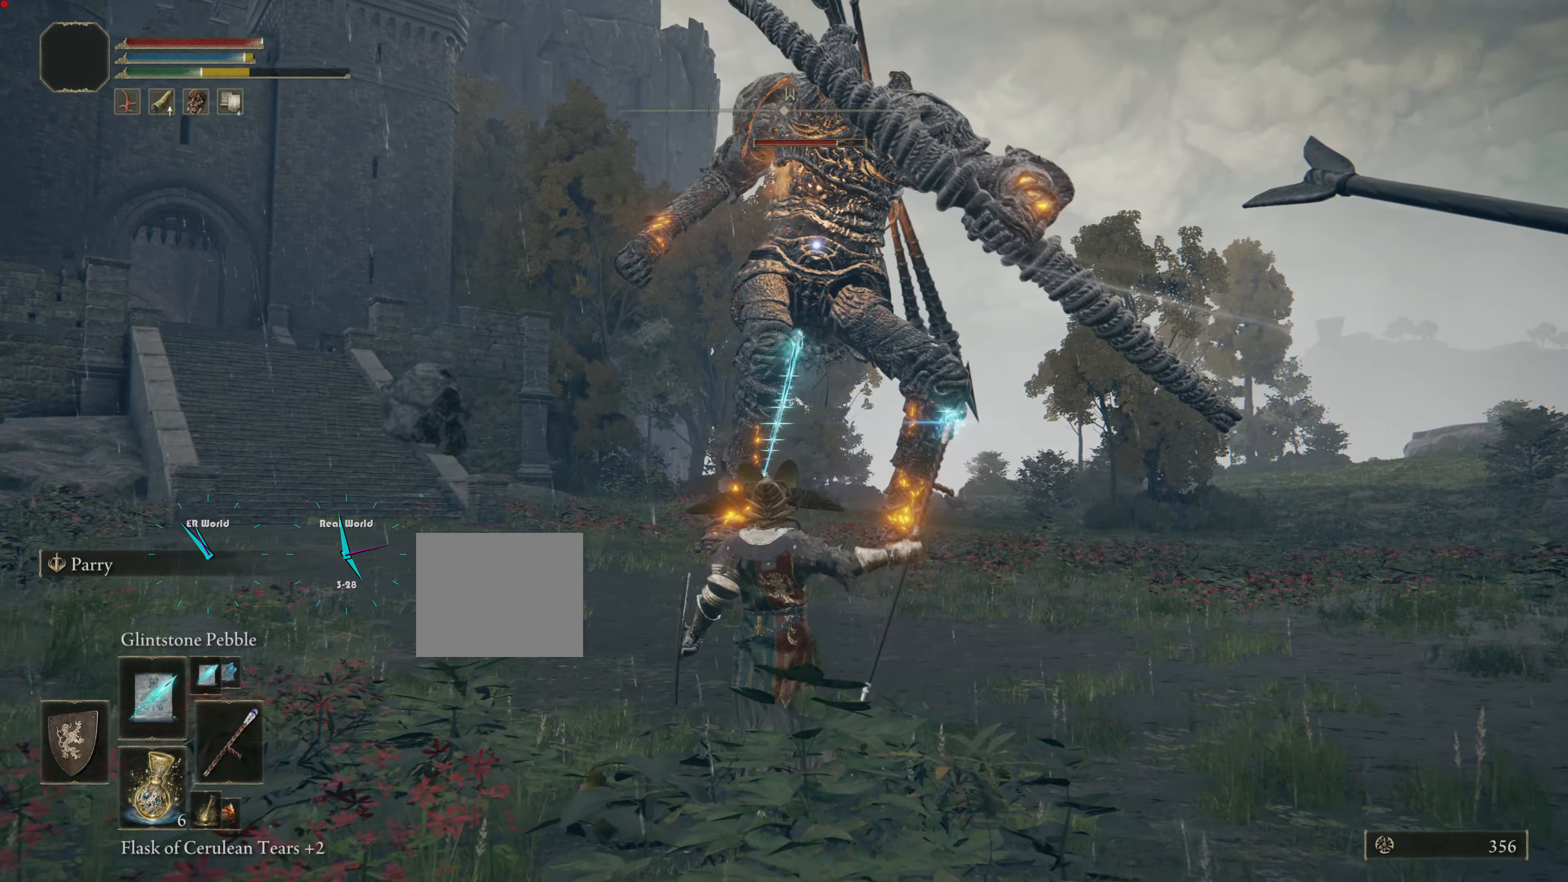
{"buttons": ["R1"], "left_stick": "up", "right_stick": "center", "events": [[100, "R1", "up"], [167, "R1", "down"], [251, "R1", "up"], [317, "R1", "down"], [417, "R1", "up"], [467, "R1", "down"]]}
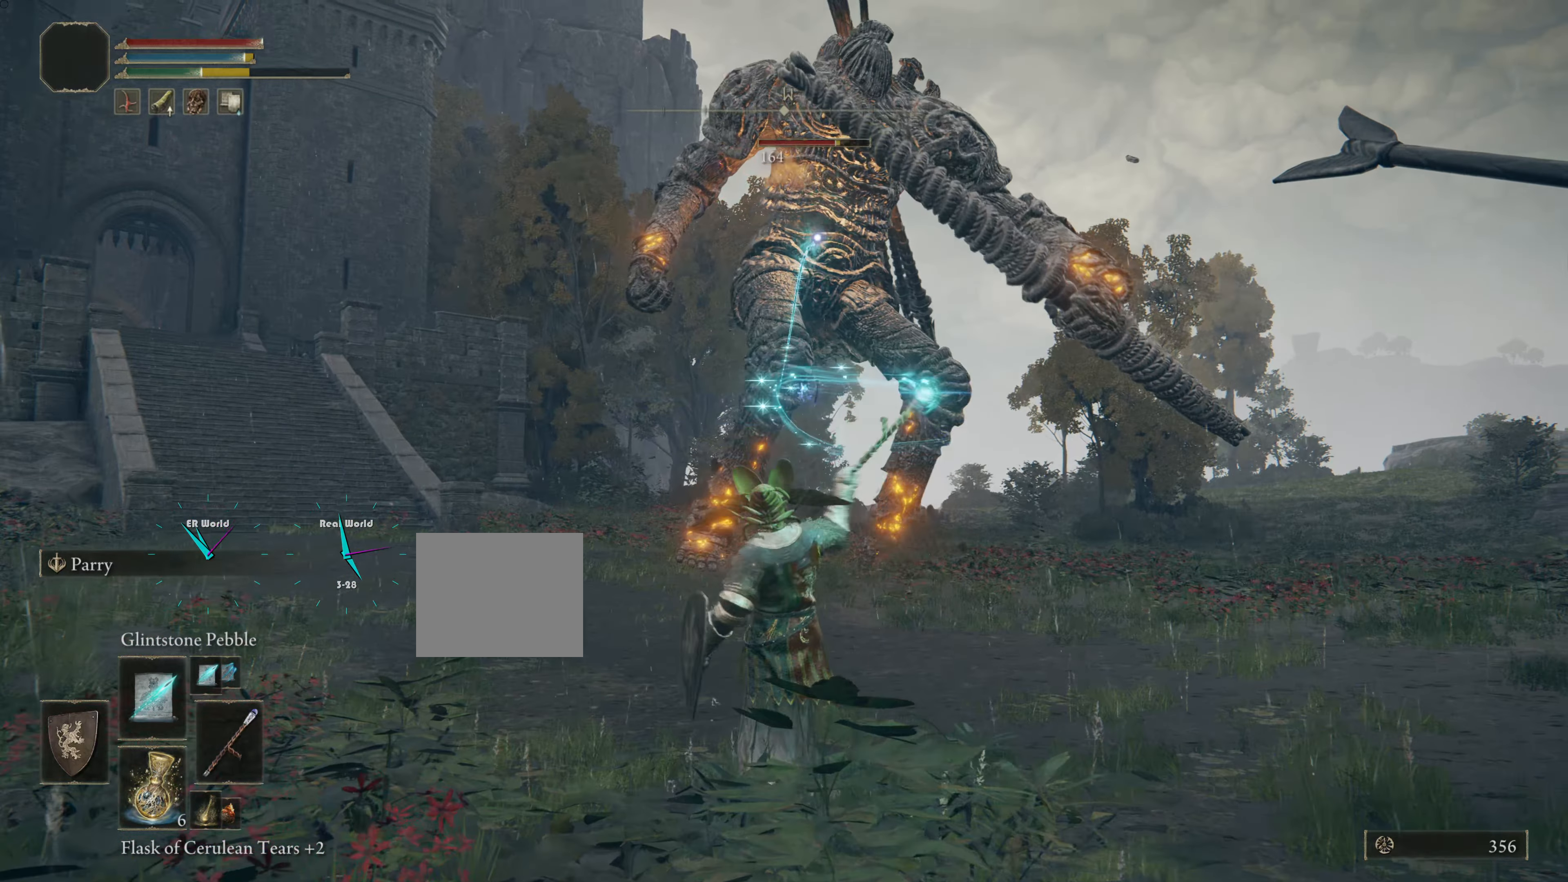
{"buttons": [], "left_stick": "up", "right_stick": "center", "events": [[67, "R1", "up"], [133, "R1", "down"], [200, "R1", "up"], [300, "R1", "down"], [400, "R1", "up"]]}
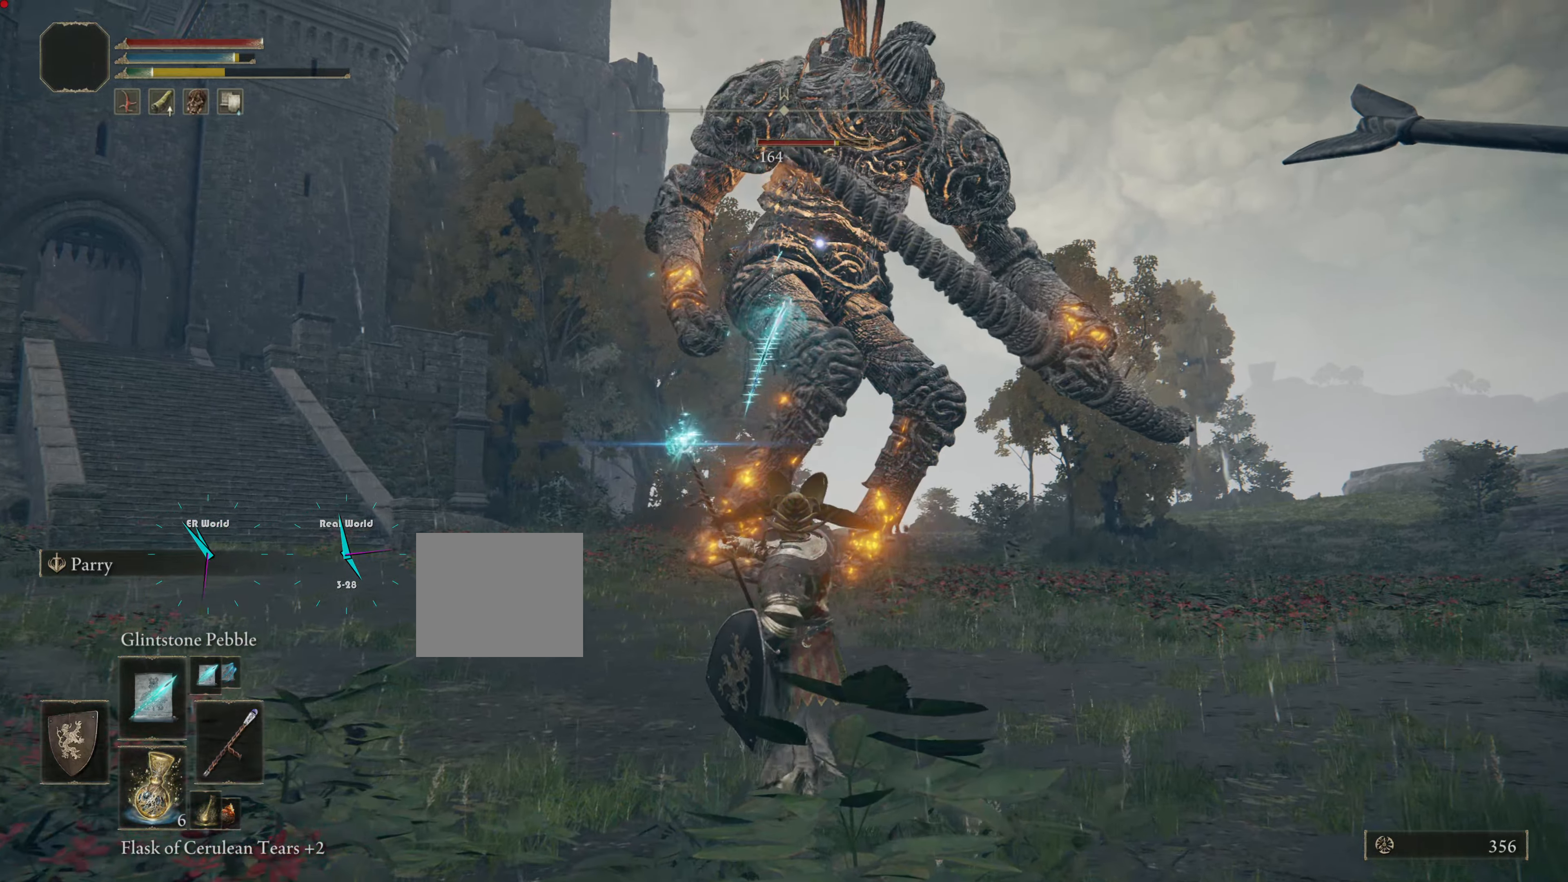
{"buttons": ["R1"], "left_stick": "up-right", "right_stick": "center", "events": [[17, "R1", "down"], [67, "R1", "up"], [67, "left_stick", "up-right"], [150, "R1", "down"], [217, "R1", "up"], [334, "R1", "down"], [384, "R1", "up"], [467, "R1", "down"]]}
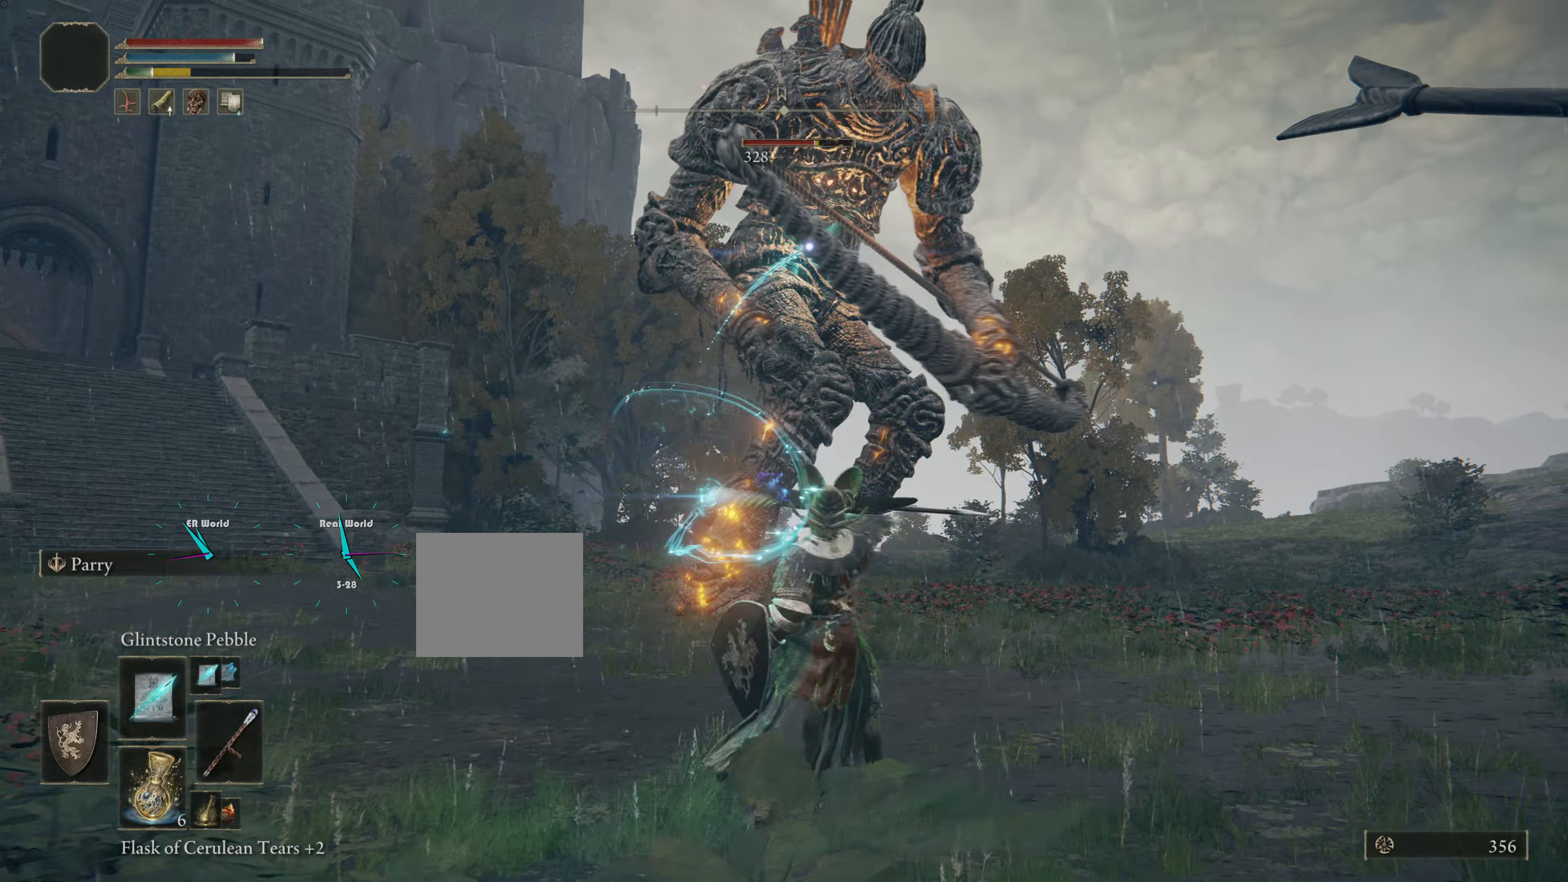
{"buttons": ["R1"], "left_stick": "right", "right_stick": "center", "events": [[17, "left_stick", "right"], [33, "R1", "up"], [134, "R1", "down"], [234, "R1", "up"], [300, "R1", "down"], [434, "R1", "up"], [467, "R1", "down"]]}
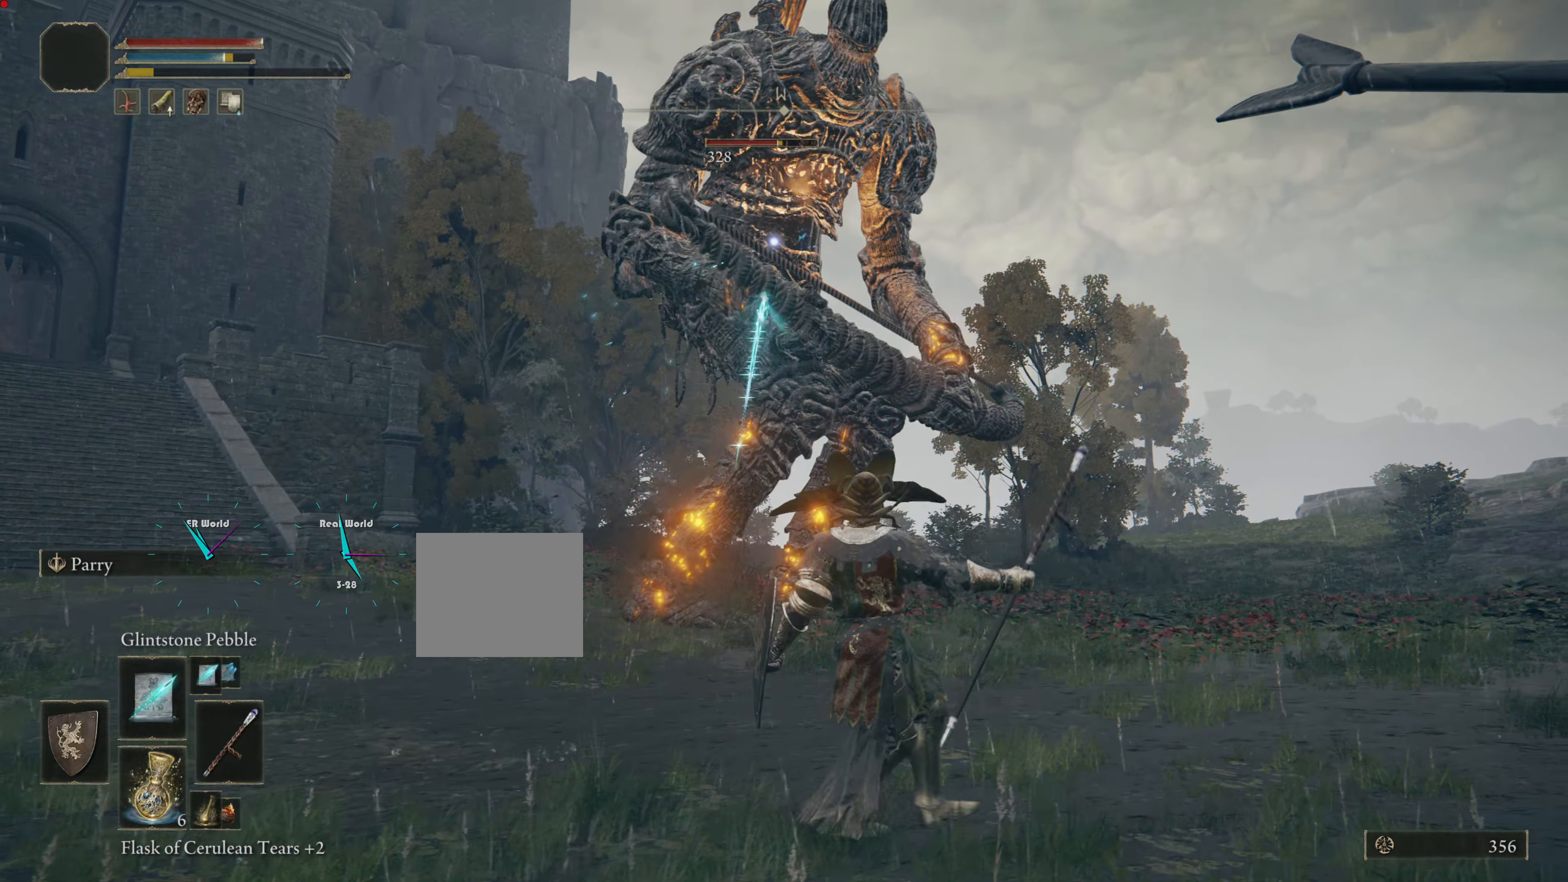
{"buttons": ["R1"], "left_stick": "right", "right_stick": "center", "events": [[50, "R1", "up"], [150, "R1", "down"], [216, "R1", "up"], [317, "R1", "down"], [417, "R1", "up"], [500, "R1", "down"]]}
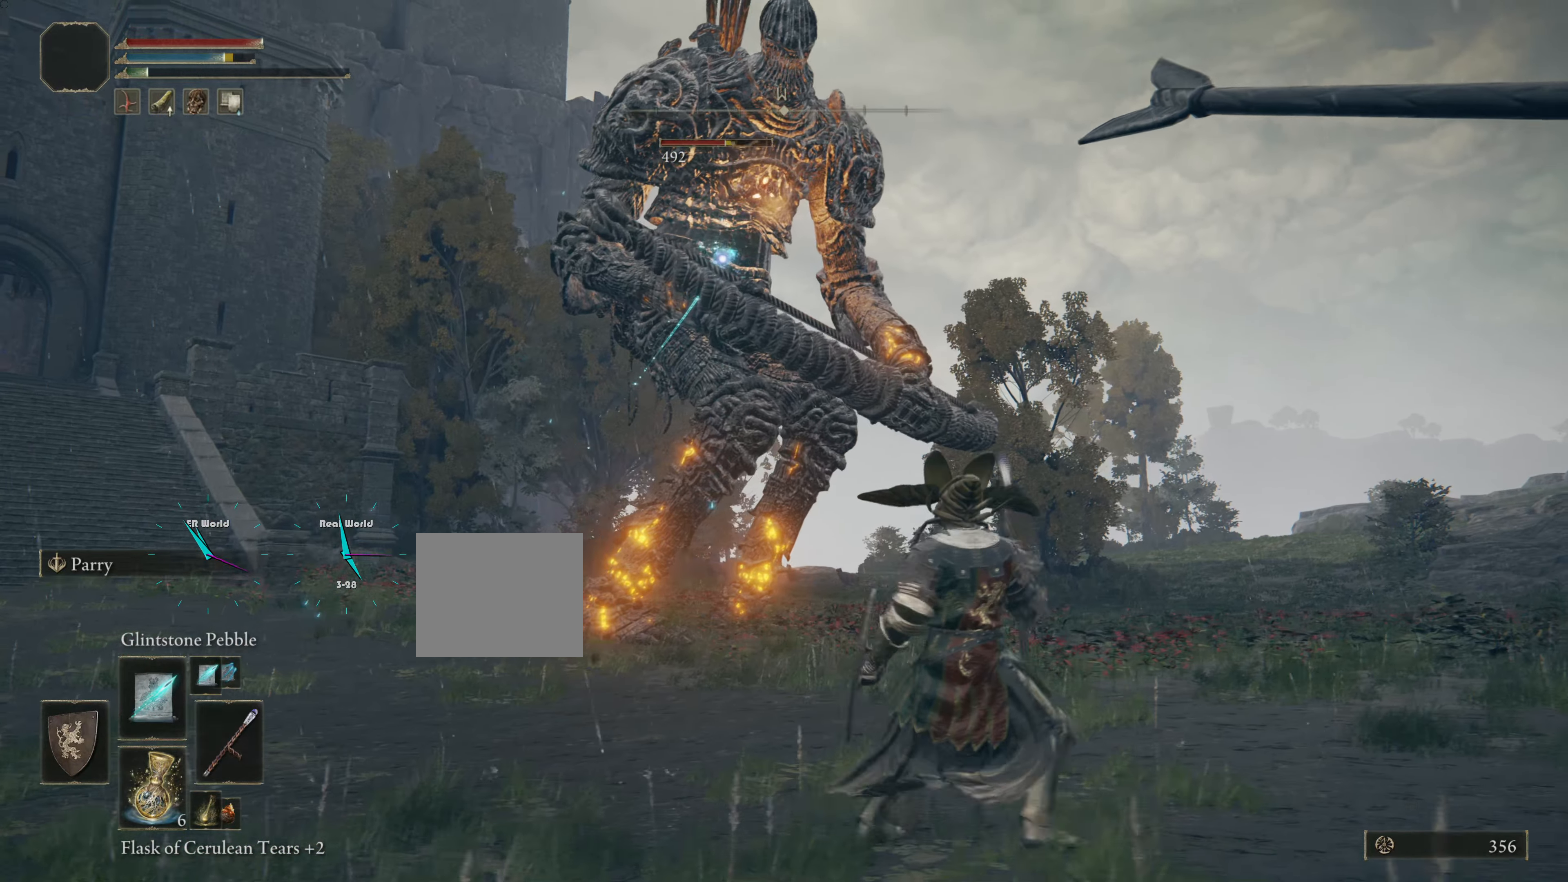
{"buttons": [], "left_stick": "up-right", "right_stick": "center", "events": [[67, "R1", "up"], [134, "left_stick", "up-right"], [167, "R1", "down"], [267, "R1", "up"], [417, "R1", "down"], [451, "R1", "up"]]}
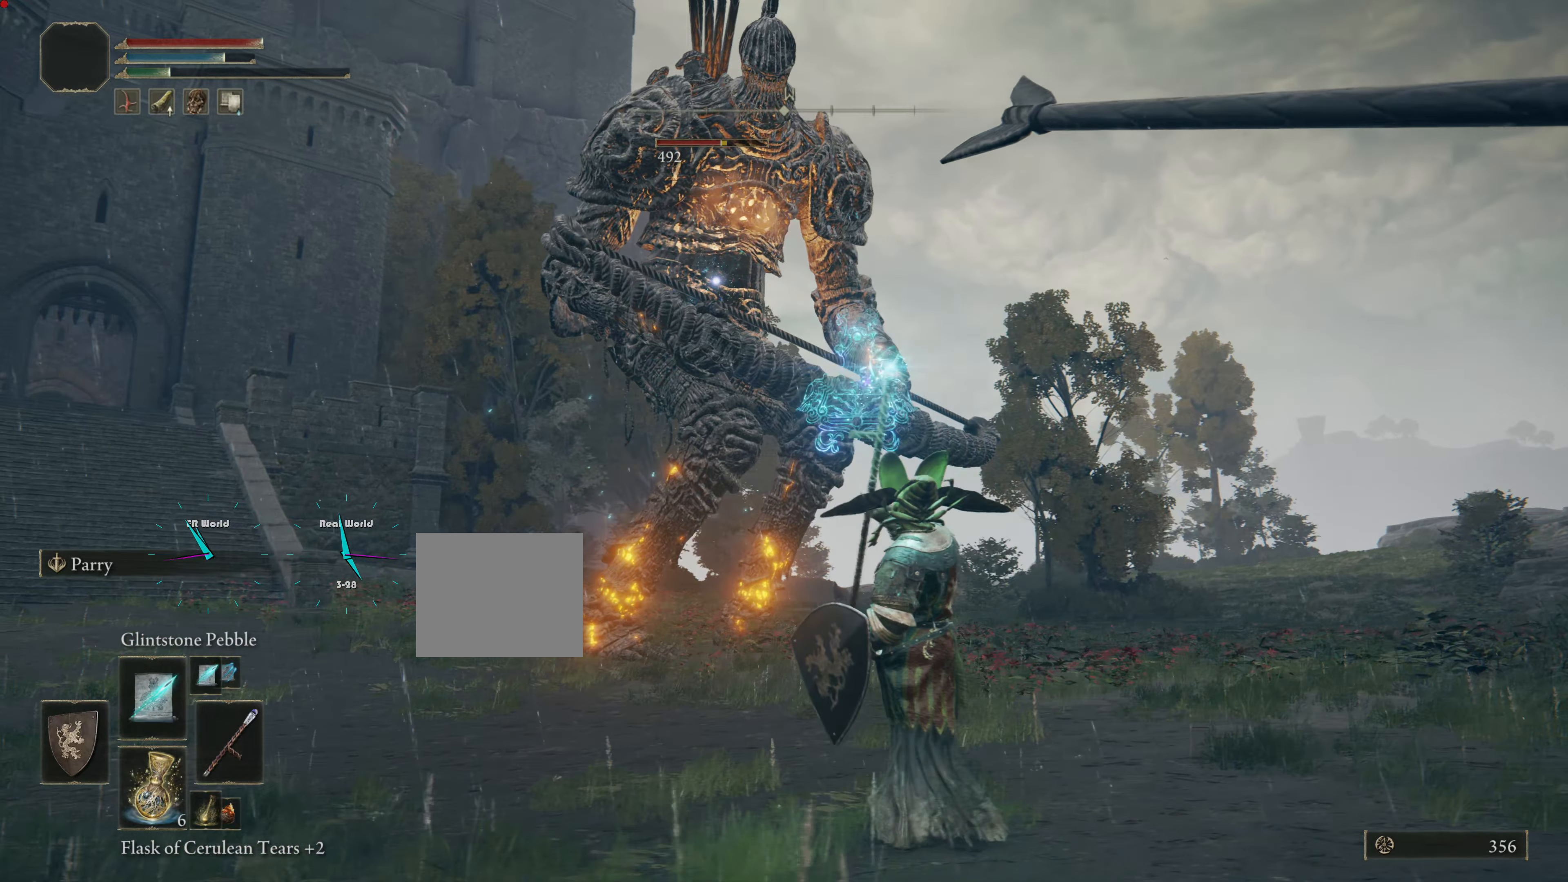
{"buttons": [], "left_stick": "up-right", "right_stick": "center", "events": [[16, "R1", "down"], [83, "R1", "up"], [200, "R1", "down"], [200, "left_stick", "right"], [283, "R1", "up"], [417, "R1", "down"], [417, "left_stick", "up-right"], [467, "R1", "up"]]}
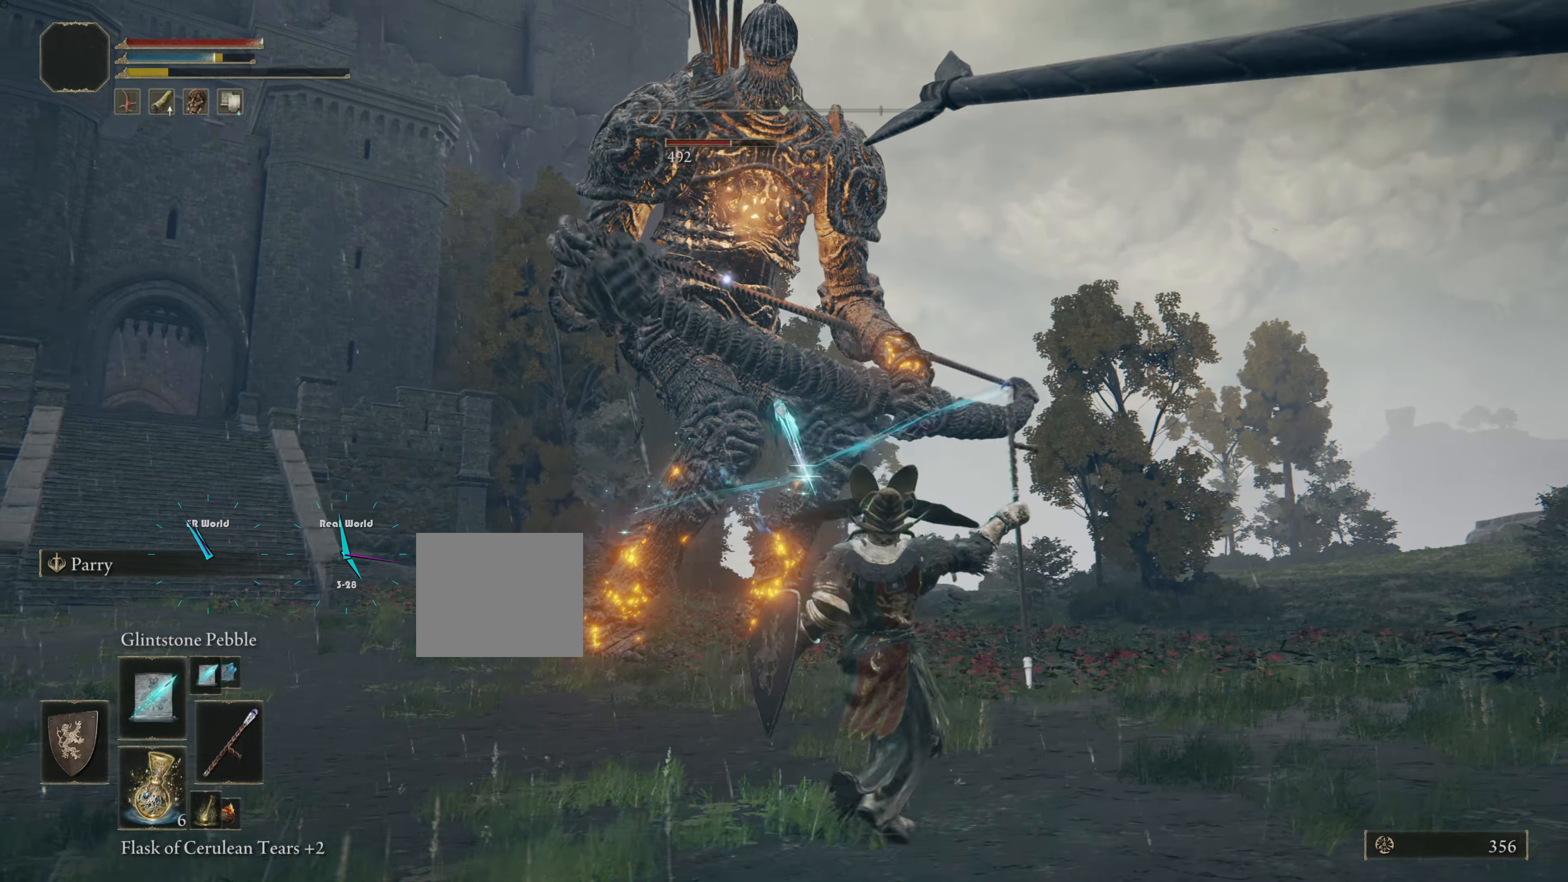
{"buttons": ["R1"], "left_stick": "left", "right_stick": "center", "events": [[17, "left_stick", "up"], [67, "R1", "down"], [134, "R1", "up"], [217, "left_stick", "up-left"], [234, "R1", "down"], [317, "R1", "up"], [350, "left_stick", "left"], [434, "R1", "down"]]}
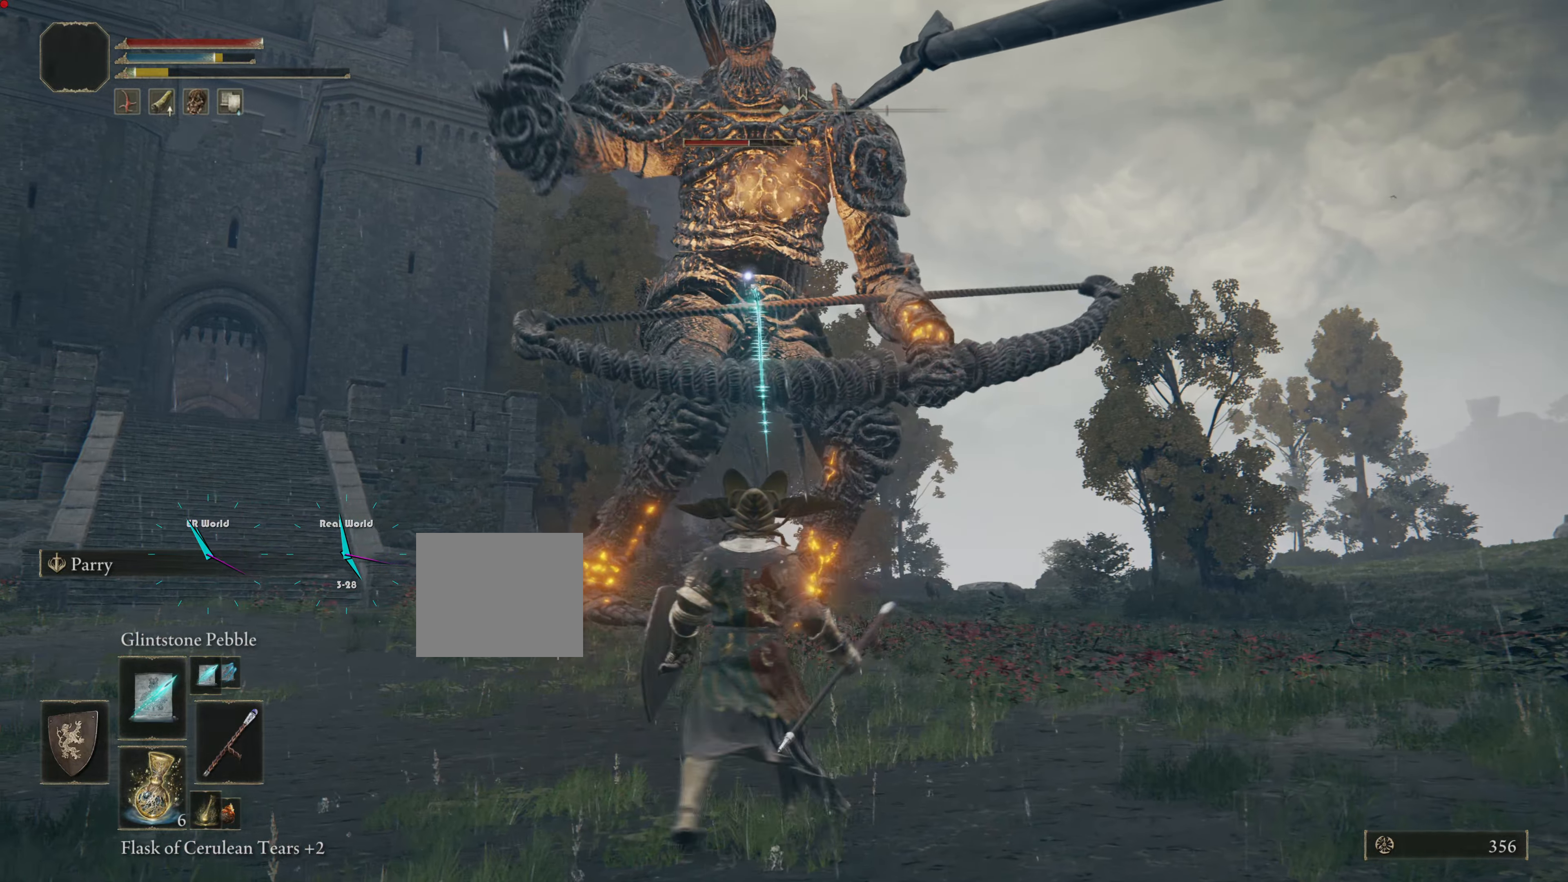
{"buttons": ["R1"], "left_stick": "down-left", "right_stick": "center", "events": [[16, "R1", "up"], [83, "R1", "down"], [83, "left_stick", "down-left"], [216, "R1", "up"], [266, "R1", "down"], [383, "R1", "up"], [450, "R1", "down"]]}
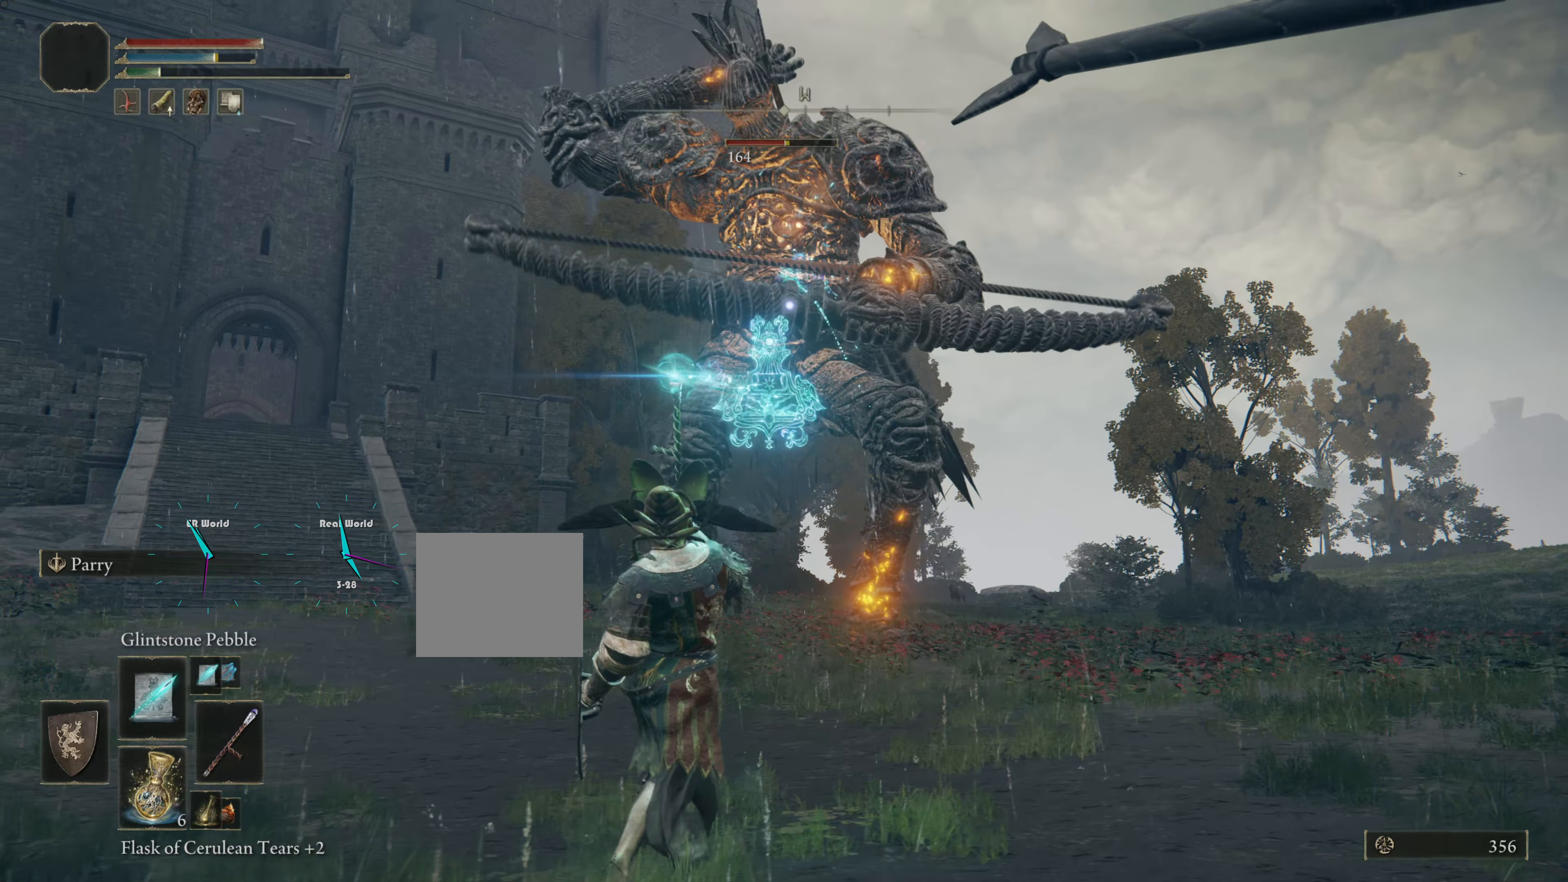
{"buttons": [], "left_stick": "down-left", "right_stick": "center", "events": [[33, "R1", "up"], [117, "R1", "down"], [217, "R1", "up"], [317, "R1", "down"], [417, "R1", "up"]]}
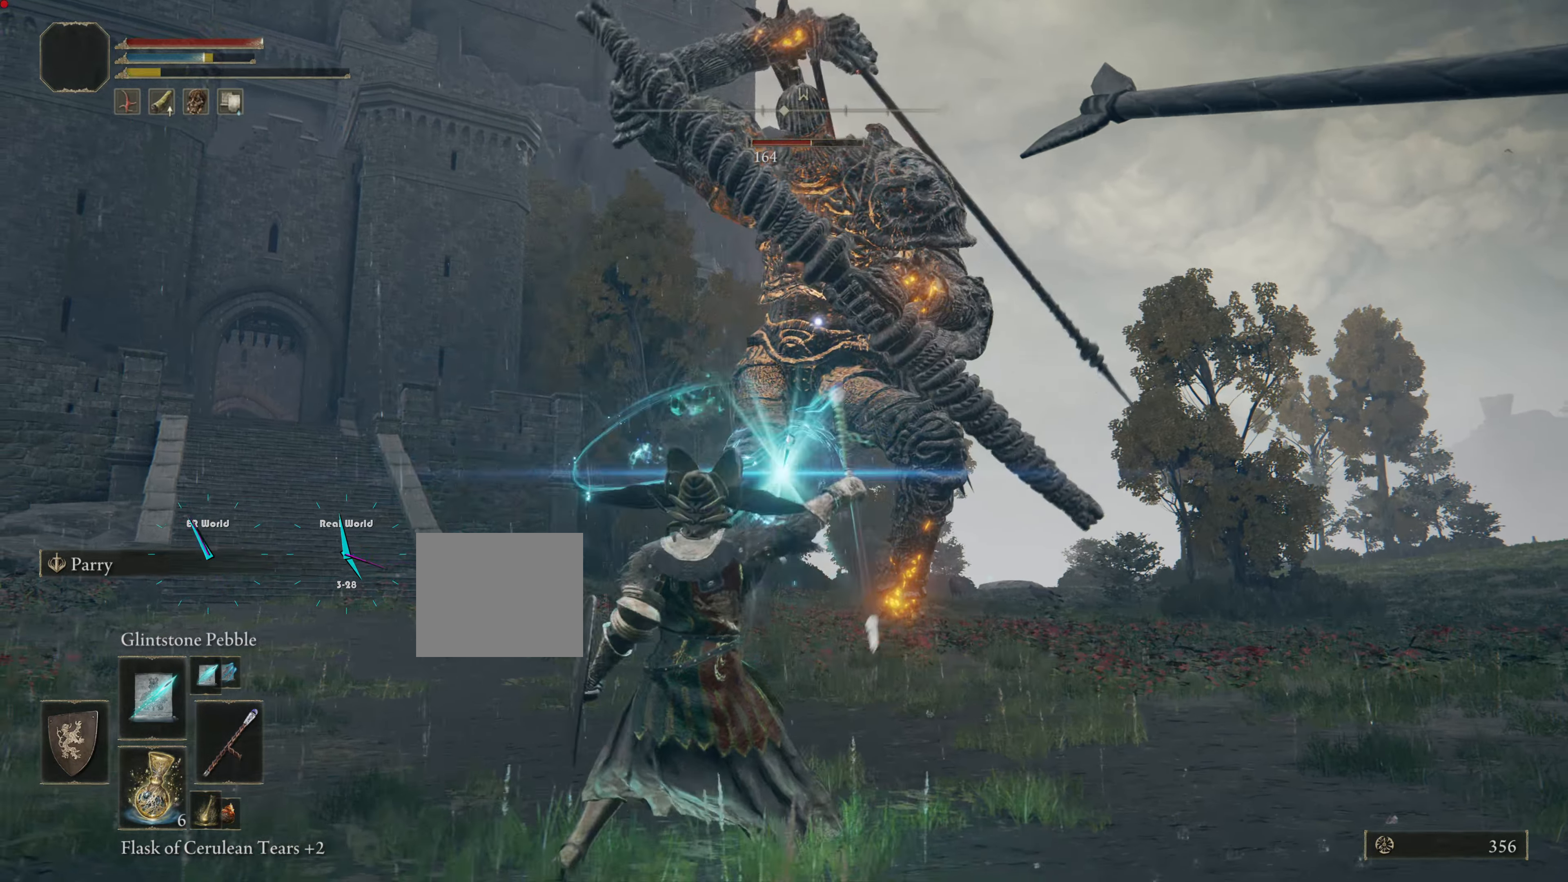
{"buttons": [], "left_stick": "down-left", "right_stick": "center", "events": [[16, "R1", "down"], [50, "R1", "up"], [166, "left_stick", "left"], [183, "R1", "down"], [250, "R1", "up"], [317, "R1", "down"], [417, "R1", "up"], [417, "left_stick", "down-left"]]}
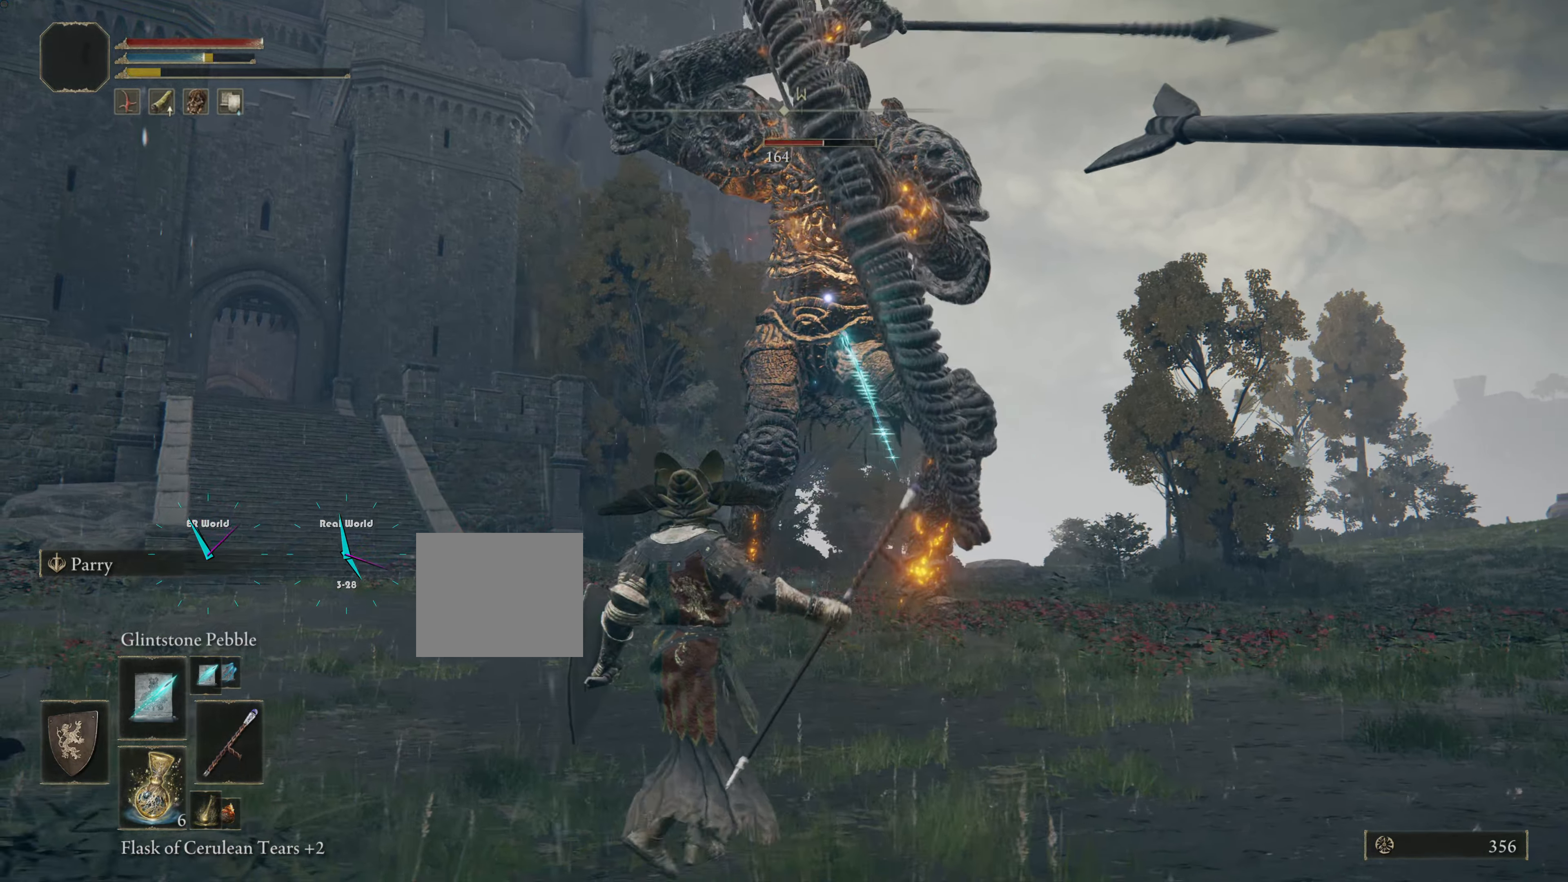
{"buttons": [], "left_stick": "down-left", "right_stick": "center", "events": [[33, "R1", "down"], [117, "R1", "up"]]}
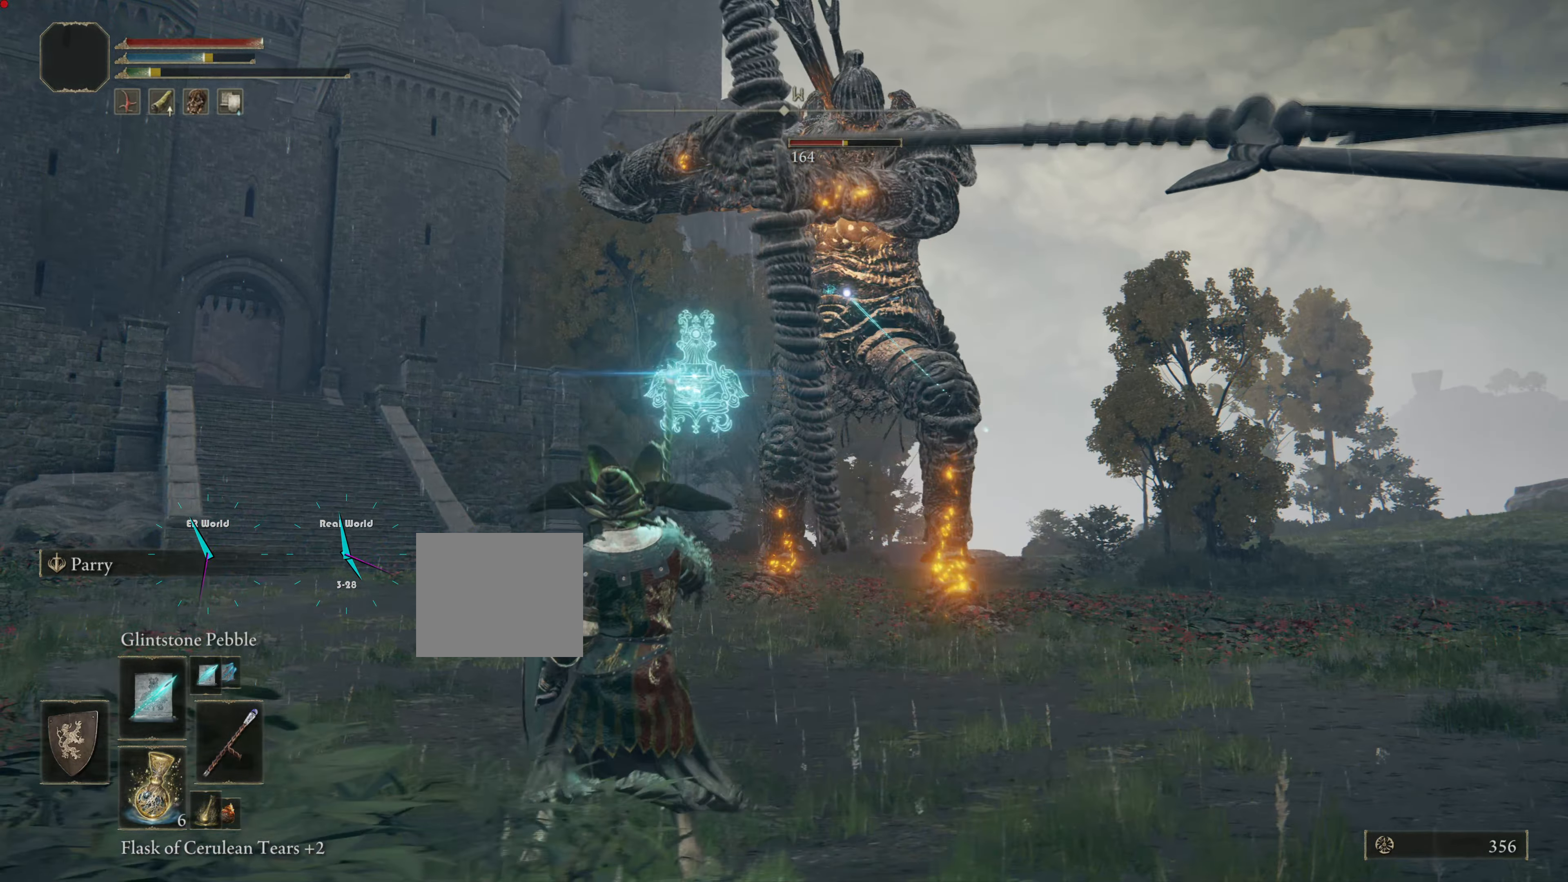
{"buttons": ["CIRCLE"], "left_stick": "down-left", "right_stick": "center", "events": [[300, "CIRCLE", "down"]]}
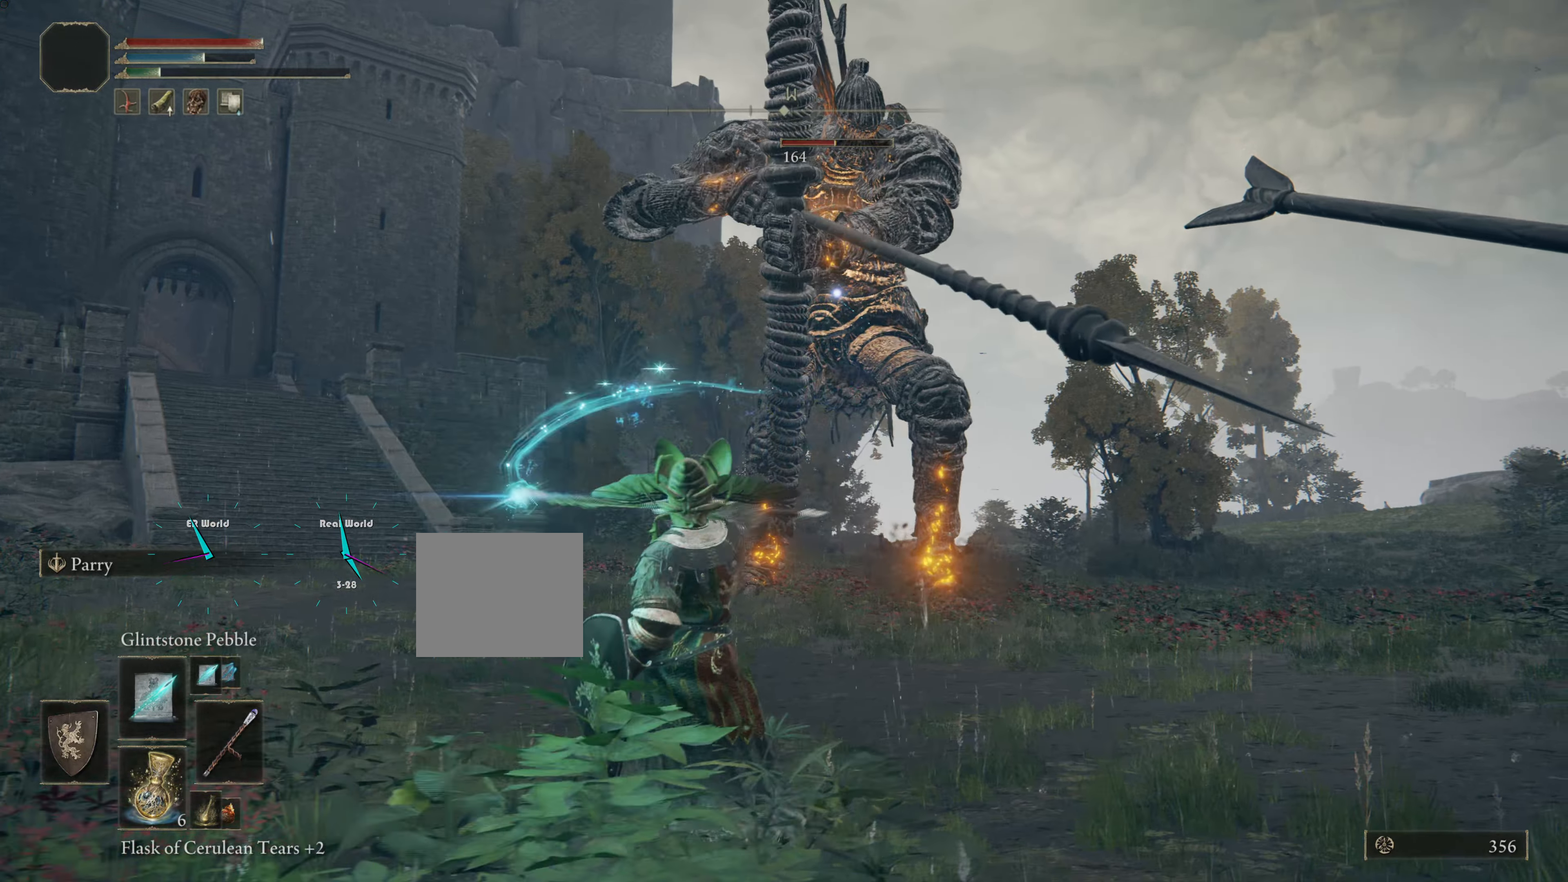
{"buttons": ["CIRCLE"], "left_stick": "left", "right_stick": "center", "events": [[467, "left_stick", "left"]]}
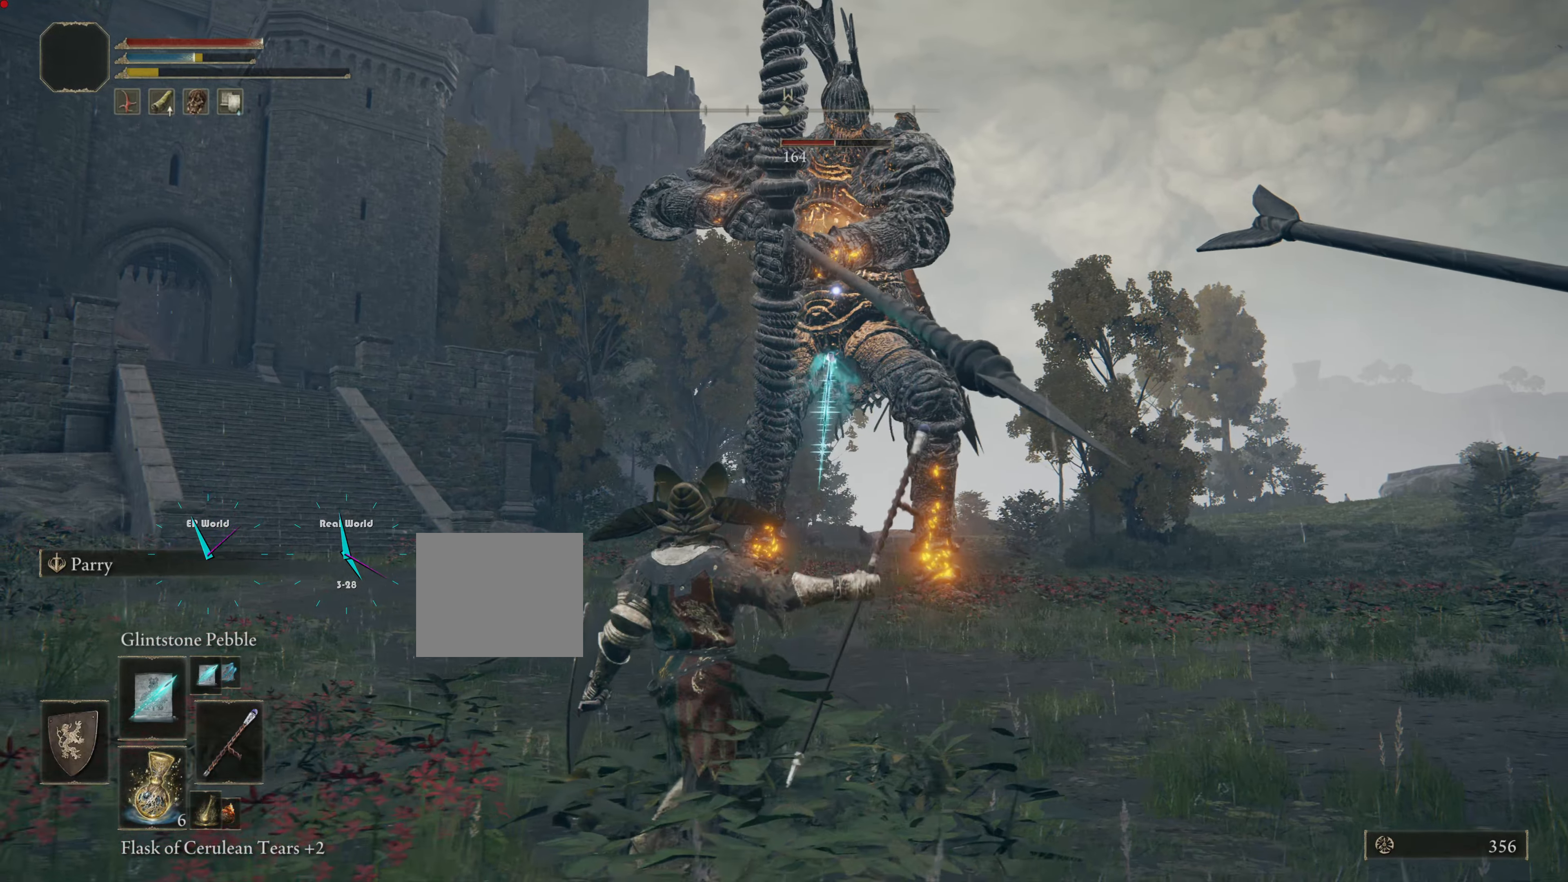
{"buttons": ["CIRCLE"], "left_stick": "left", "right_stick": "center", "events": []}
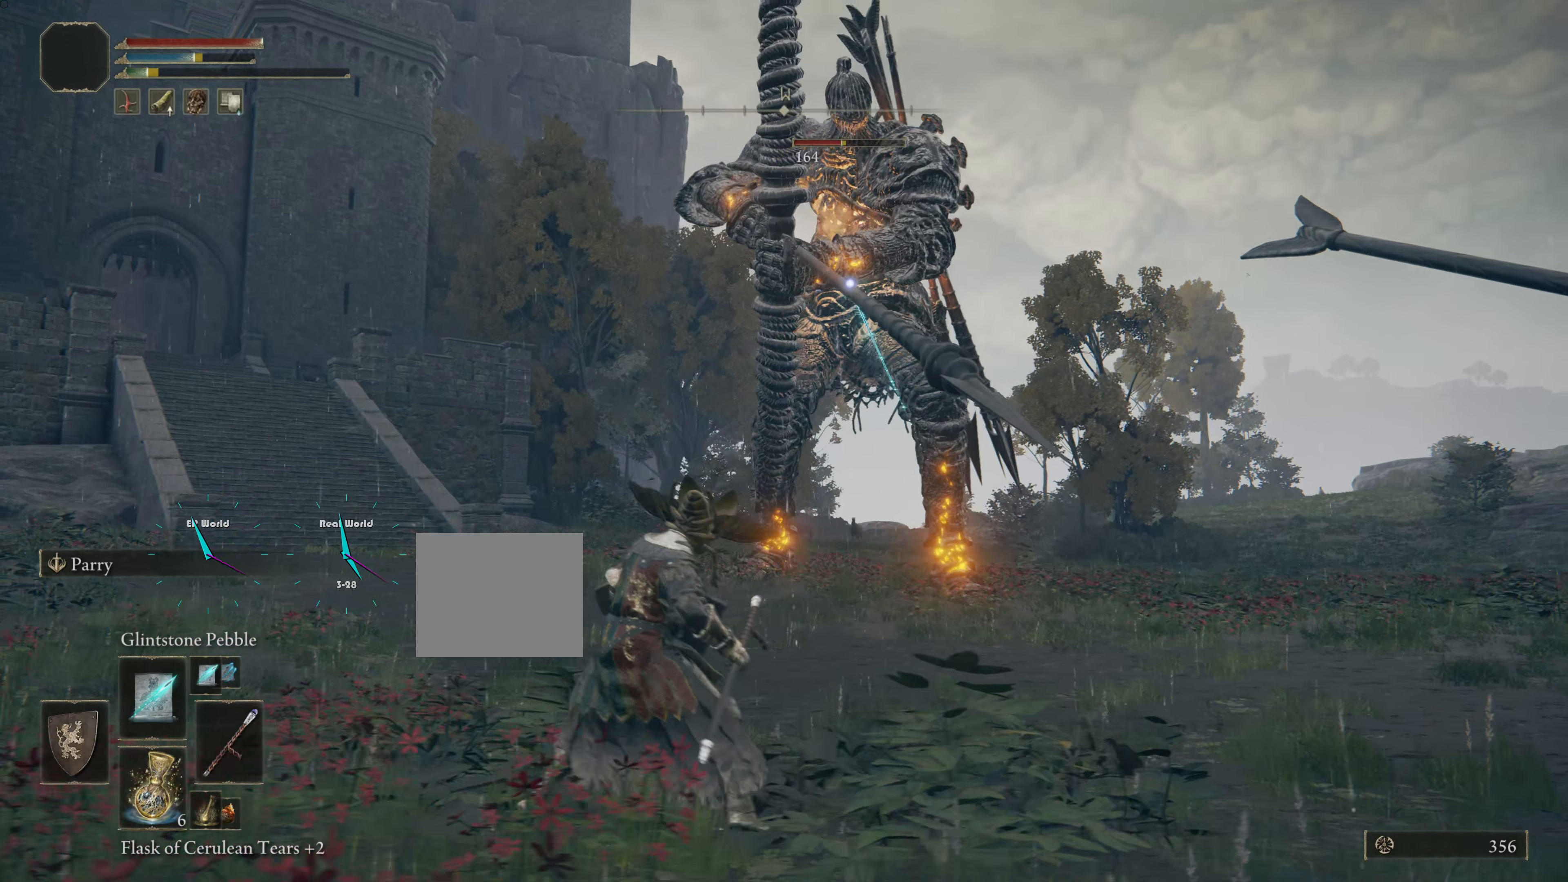
{"buttons": ["CIRCLE"], "left_stick": "left", "right_stick": "center", "events": []}
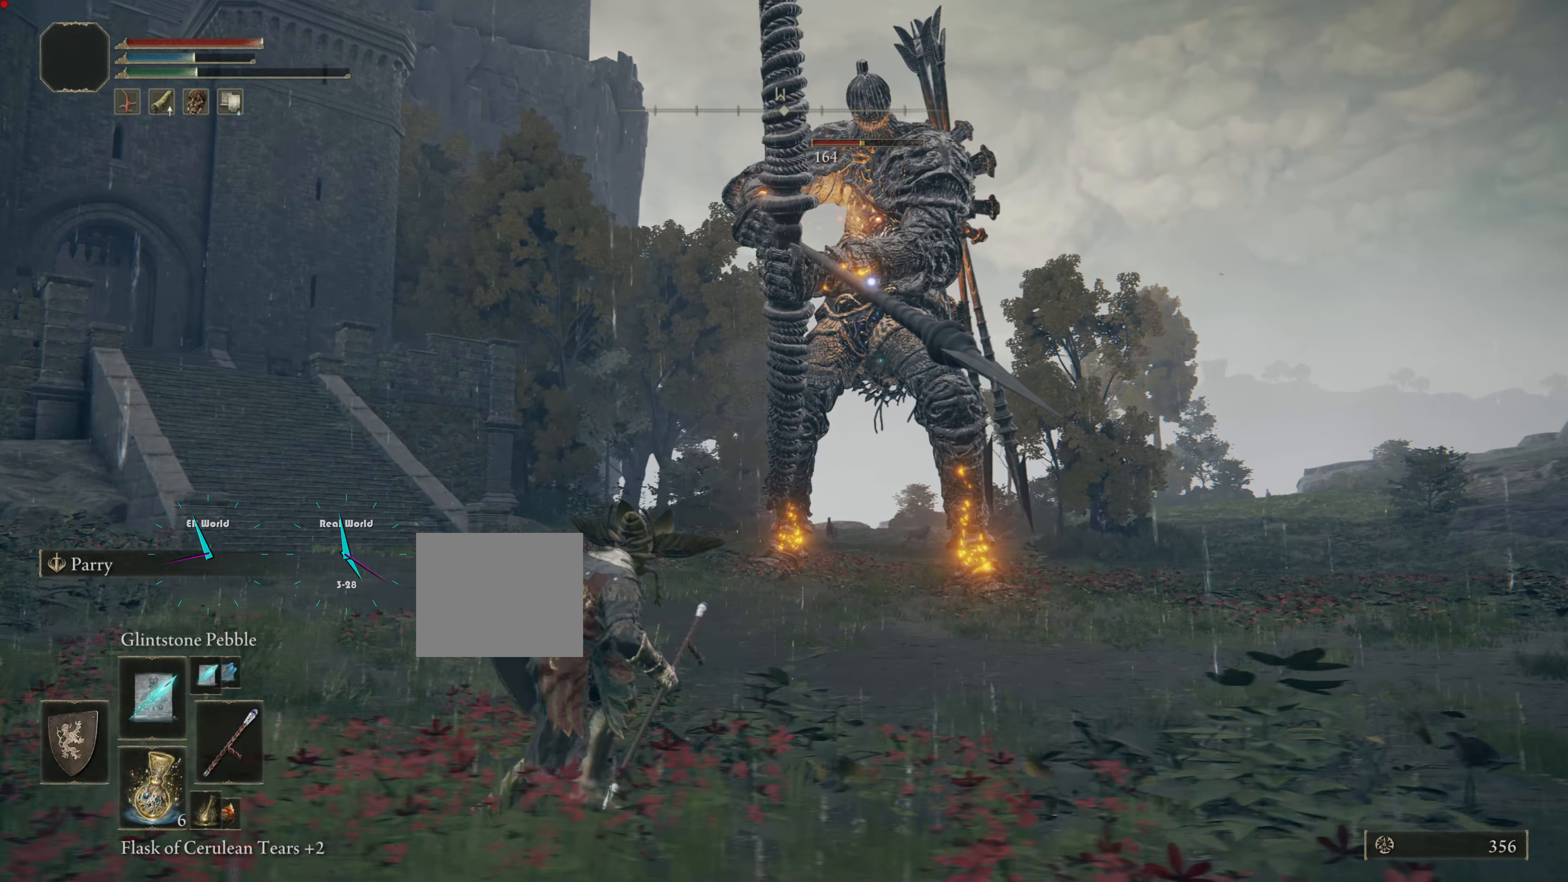
{"buttons": ["CIRCLE"], "left_stick": "left", "right_stick": "center", "events": []}
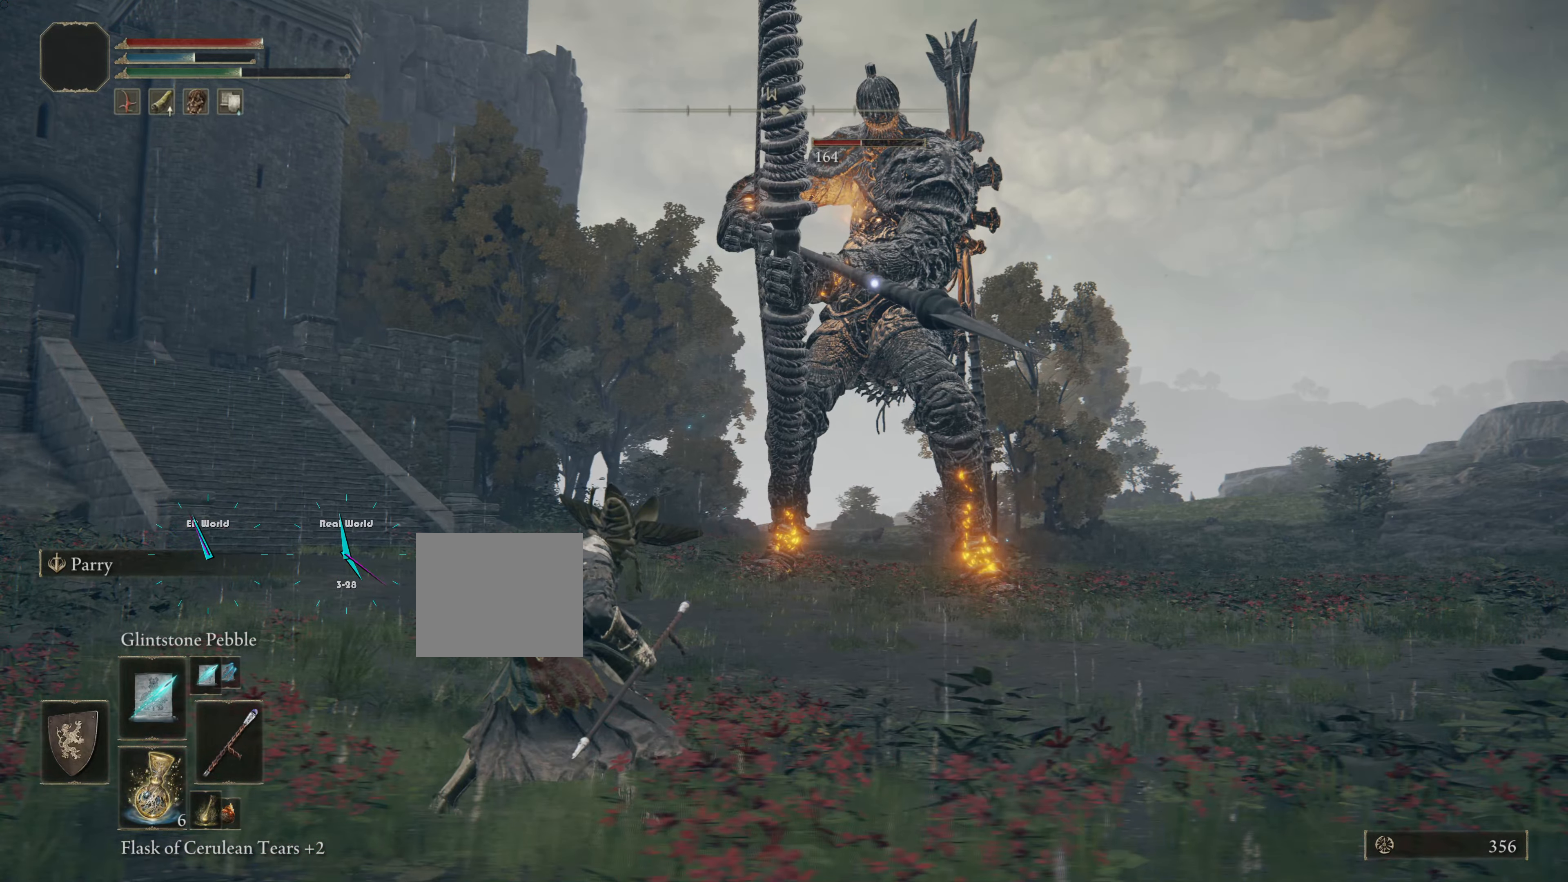
{"buttons": ["CIRCLE"], "left_stick": "up-left", "right_stick": "center", "events": [[16, "left_stick", "up-left"]]}
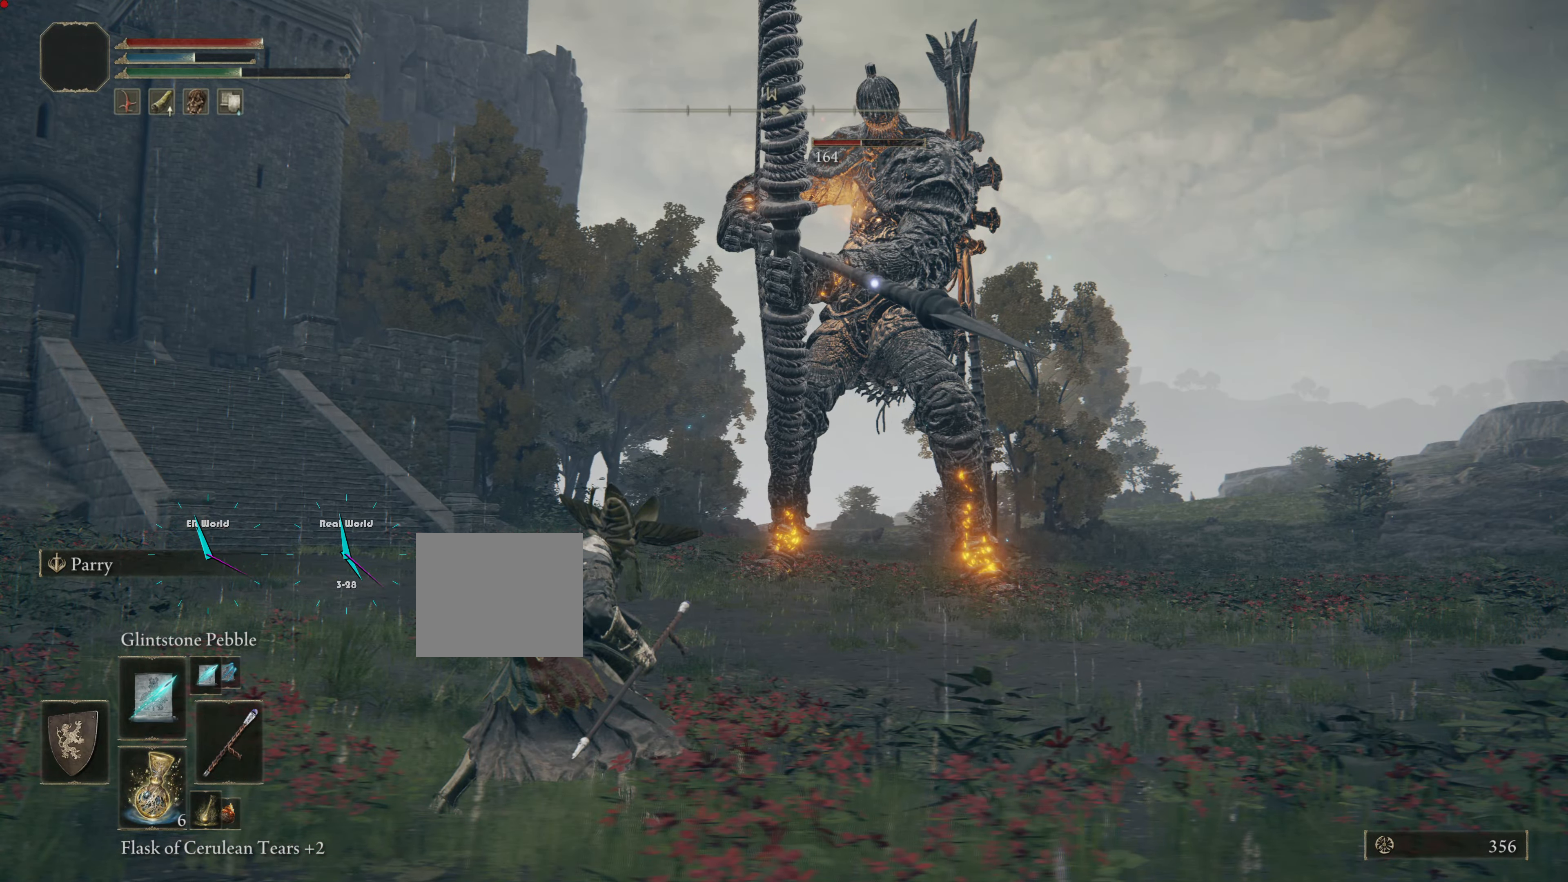
{"buttons": ["CIRCLE"], "left_stick": "up-left", "right_stick": "center", "events": []}
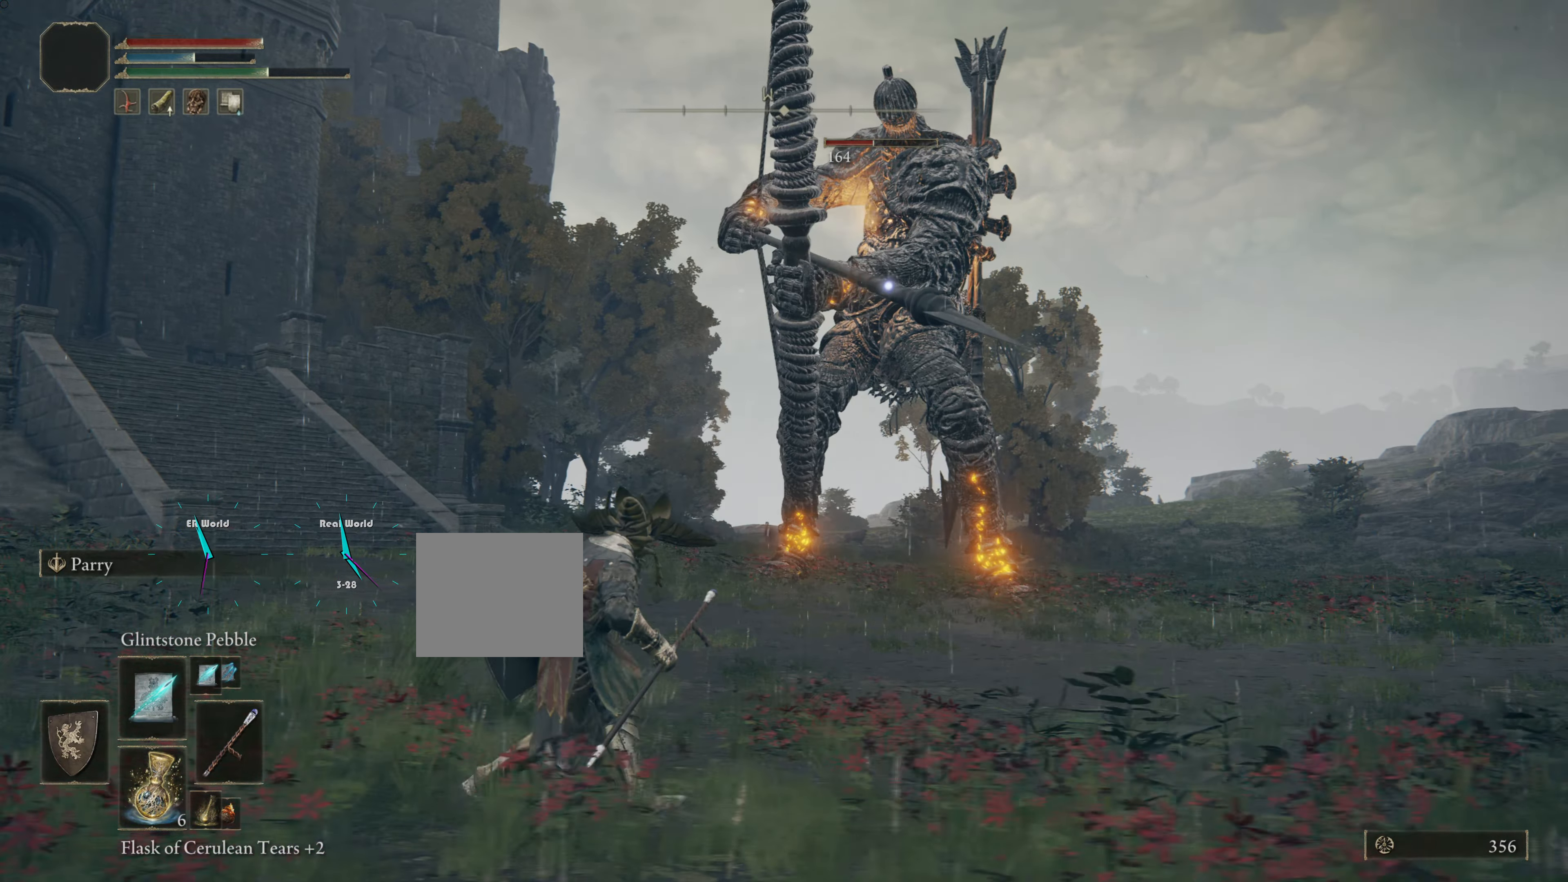
{"buttons": ["CIRCLE"], "left_stick": "up-left", "right_stick": "center", "events": []}
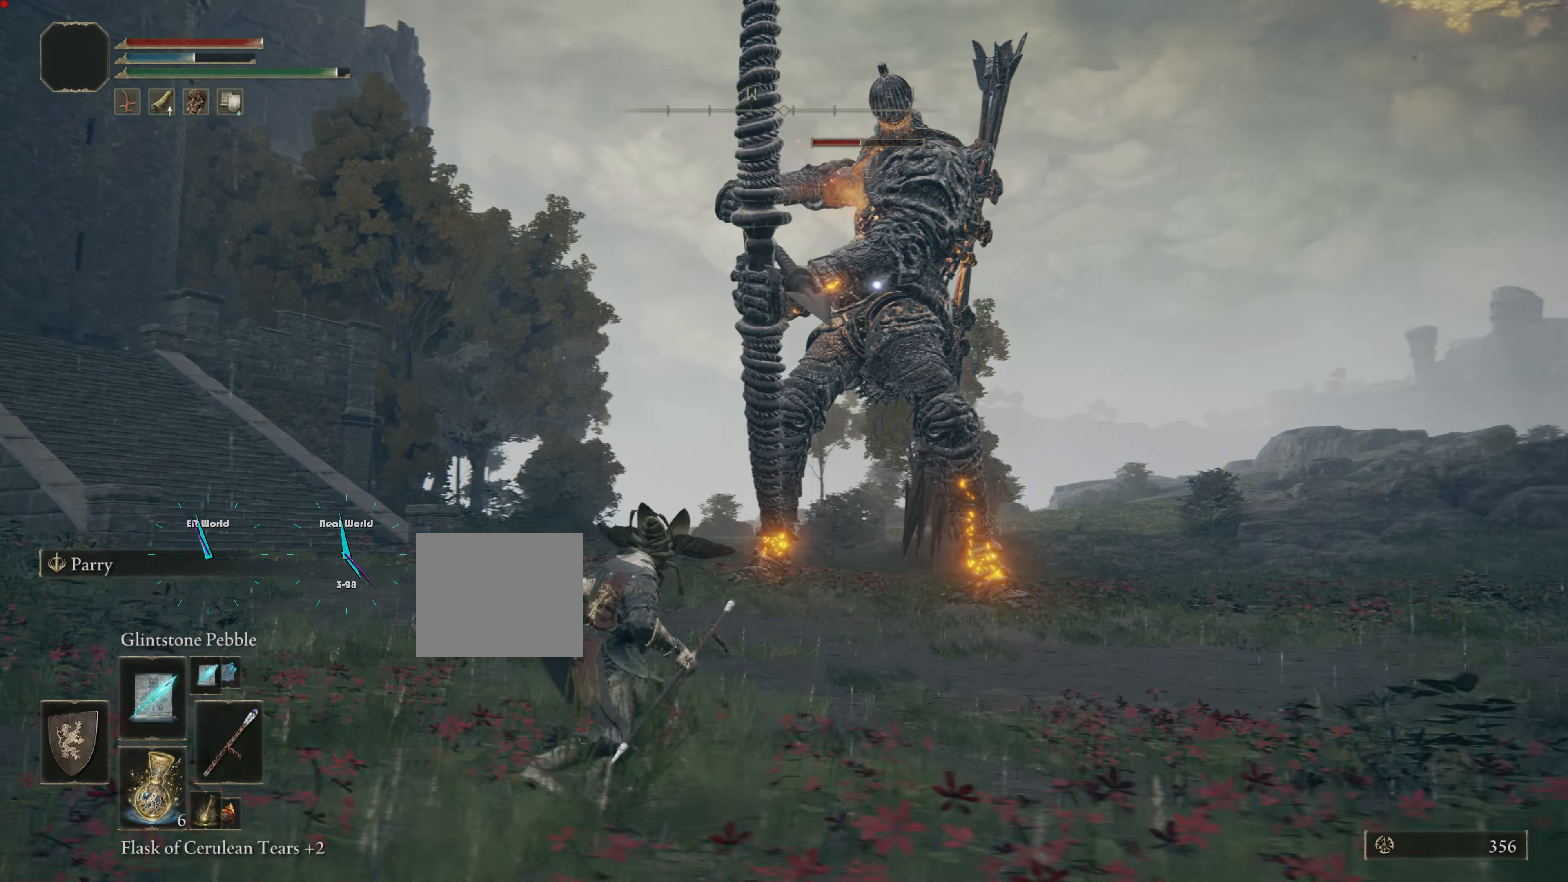
{"buttons": ["CIRCLE"], "left_stick": "up-left", "right_stick": "center", "events": []}
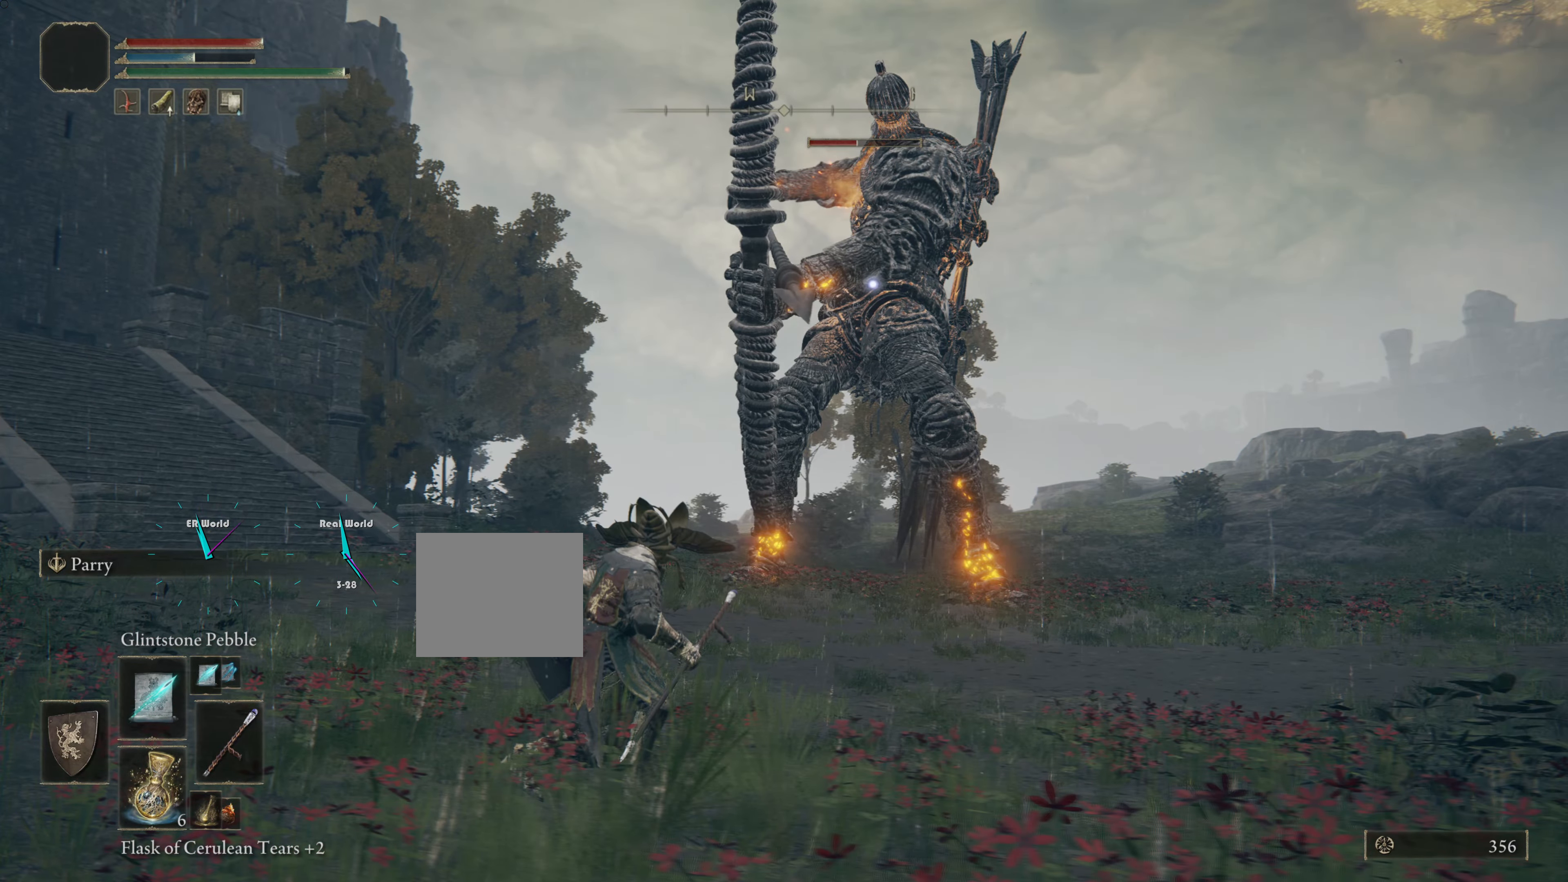
{"buttons": ["CIRCLE"], "left_stick": "up-left", "right_stick": "center", "events": []}